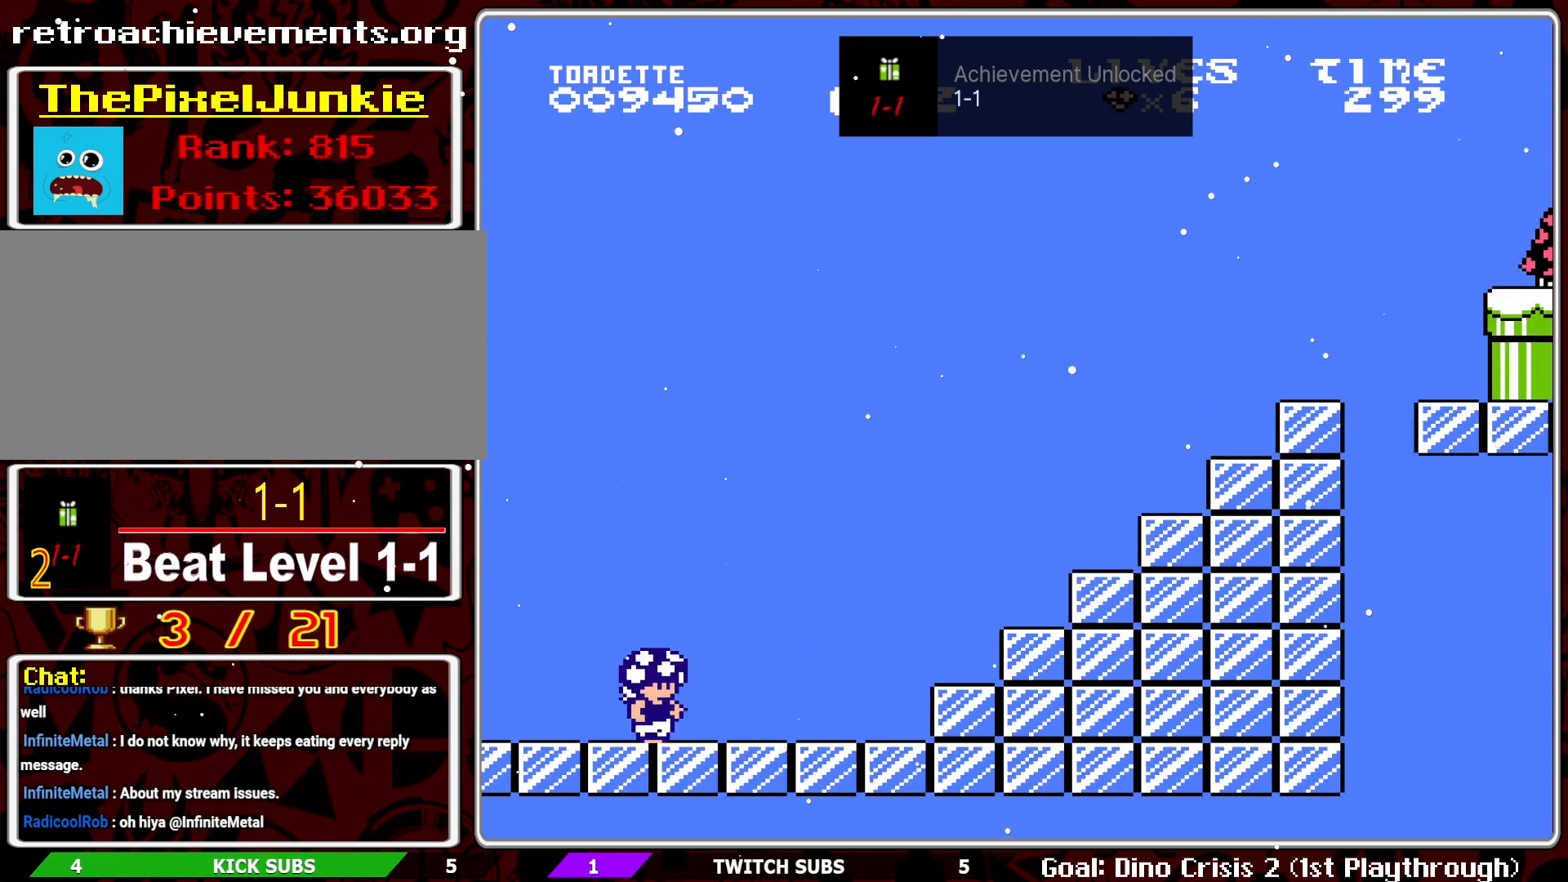
Gameplay with a controller (Nintendo layout); each line is a JSON object with the inputs held at the frame after it. "events" lists button and stick changes between this image and that frame as [ms after this image, input, new state], when the widget could be followed in between. Not read: L3 R3.
{"buttons": [], "events": [[200, "B", "down"], [267, "B", "up"], [367, "B", "down"], [450, "B", "up"]]}
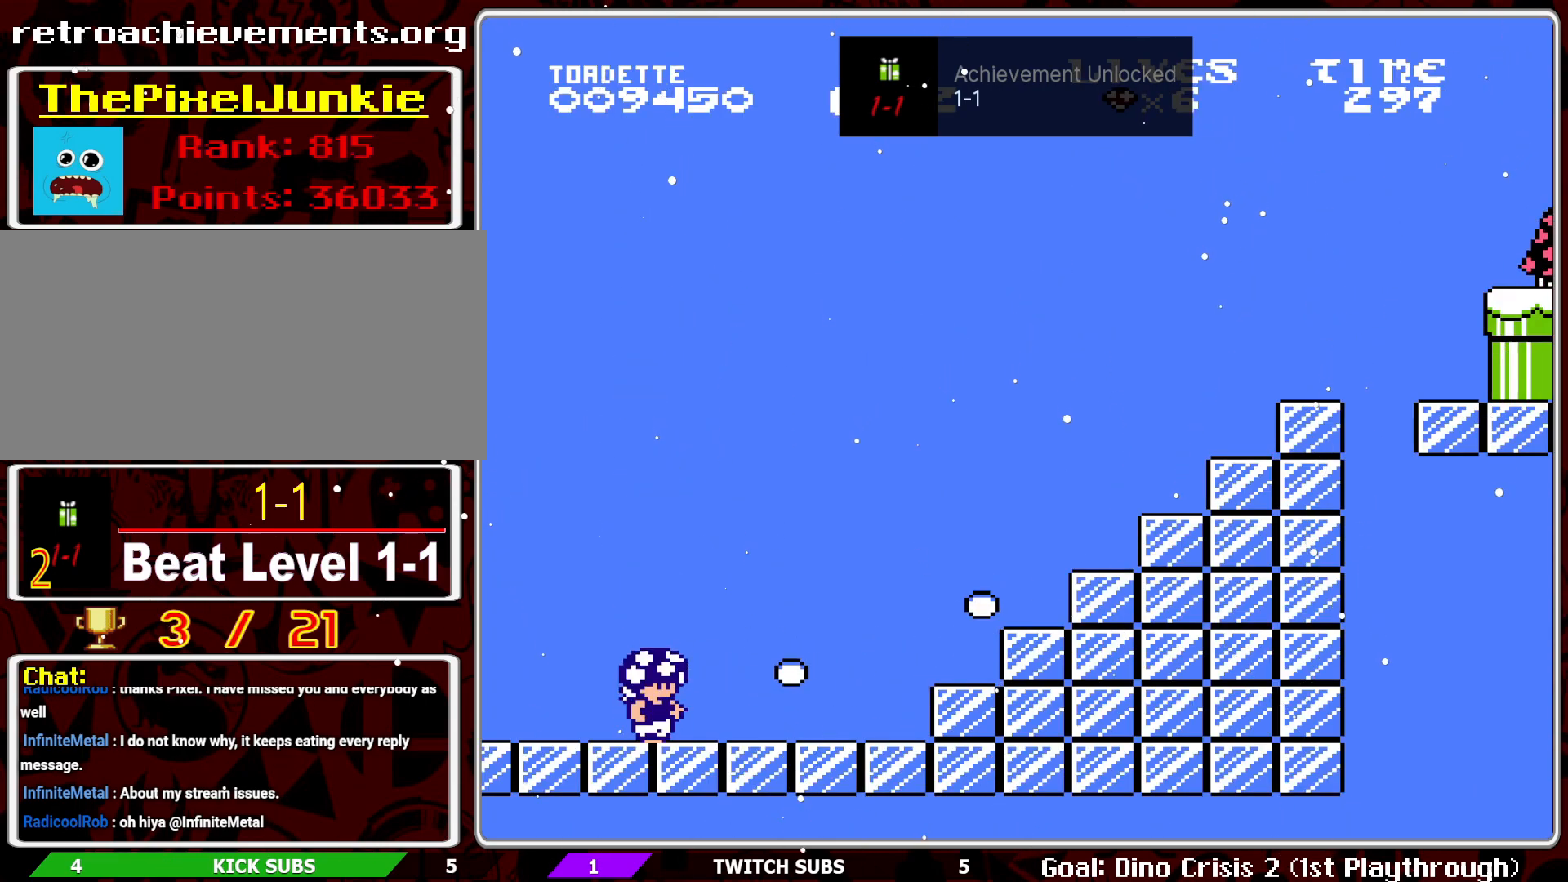
{"buttons": ["B"], "events": [[33, "B", "down"]]}
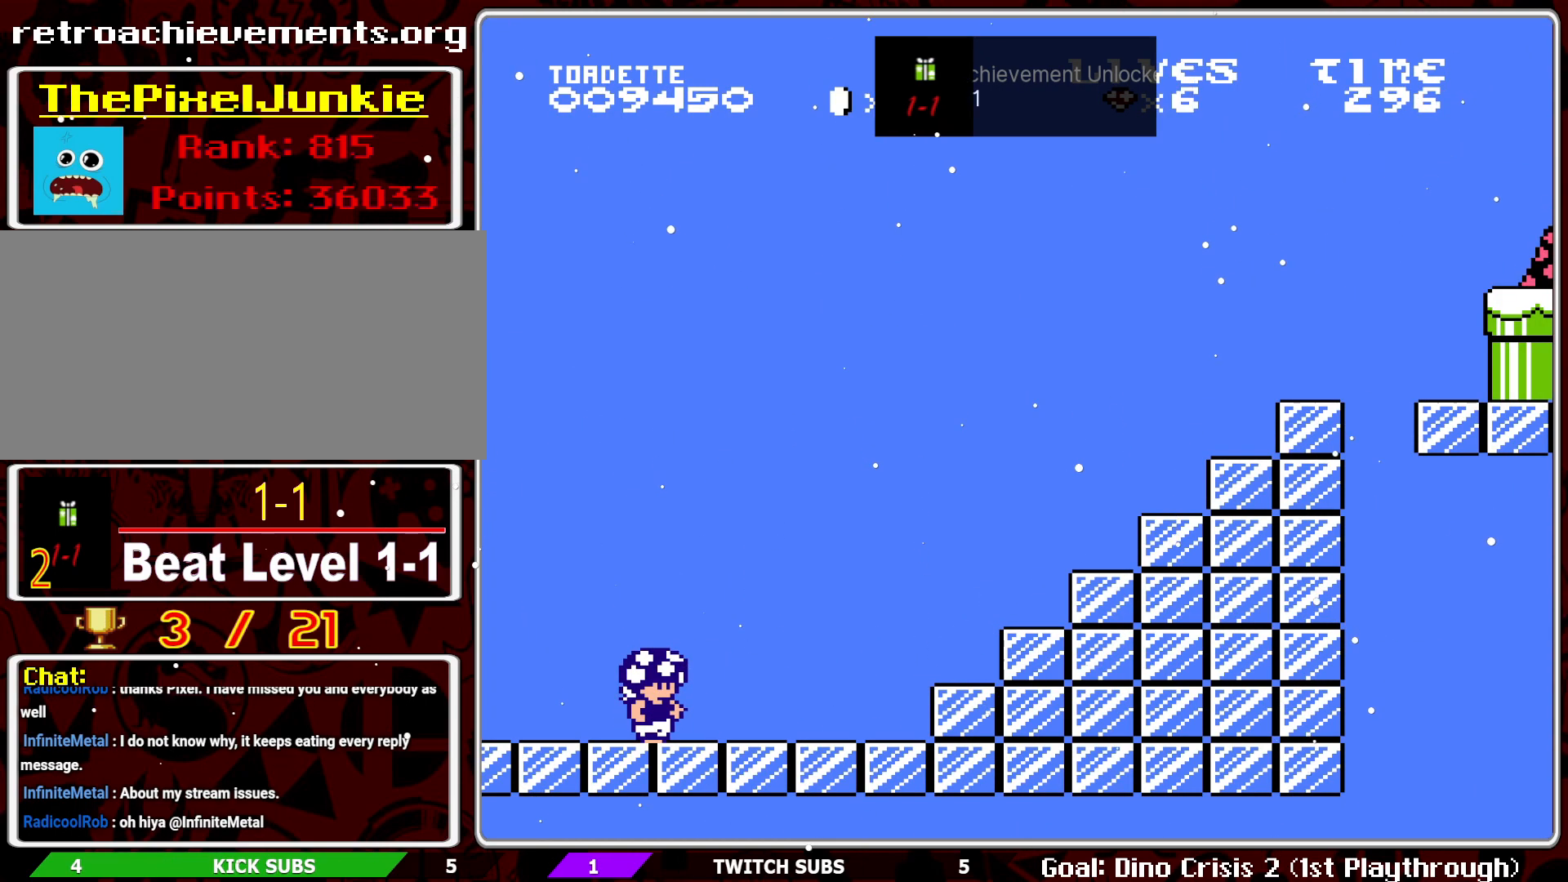
{"buttons": ["DPAD_RIGHT"], "events": [[317, "DPAD_RIGHT", "down"], [467, "B", "up"]]}
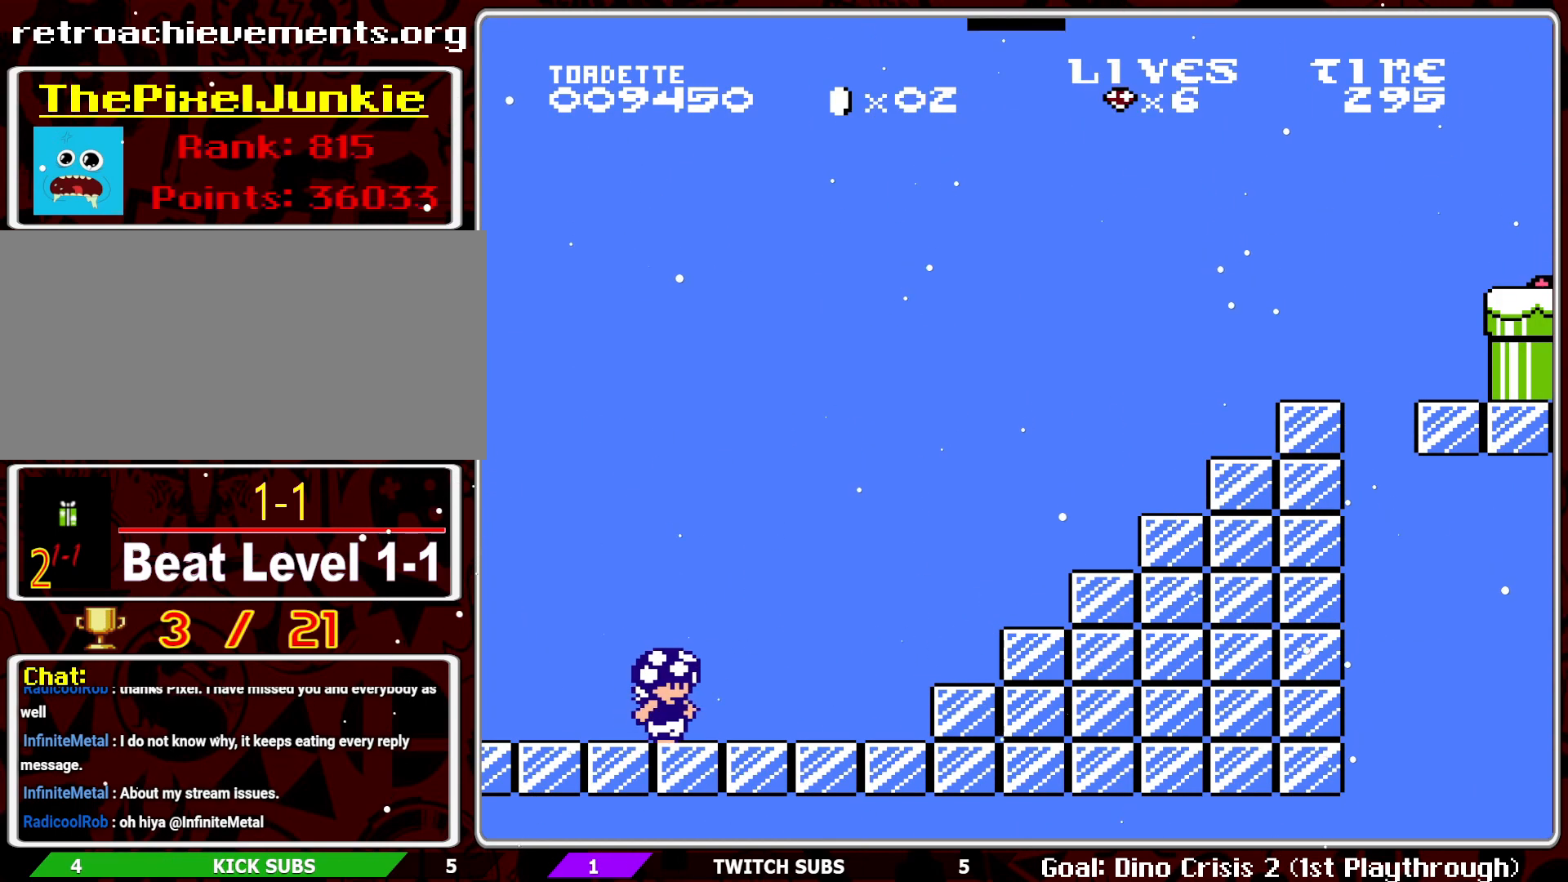
{"buttons": ["B", "DPAD_RIGHT"], "events": [[67, "B", "down"], [150, "B", "up"], [217, "B", "down"]]}
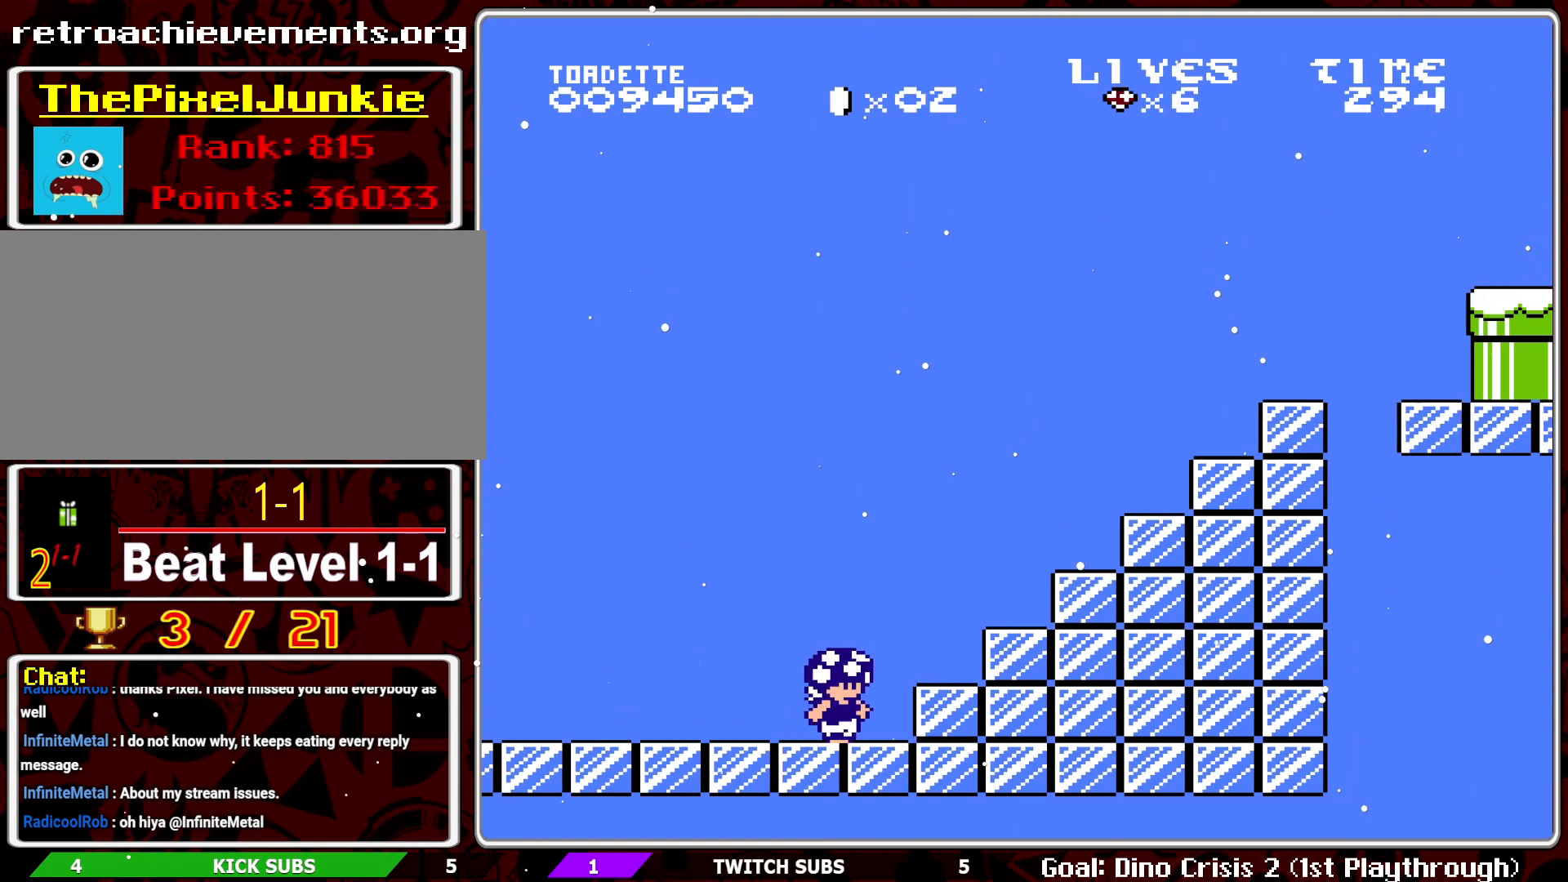
{"buttons": ["B", "DPAD_LEFT"], "events": [[17, "A", "down"], [200, "DPAD_RIGHT", "up"], [217, "A", "up"], [350, "DPAD_LEFT", "down"]]}
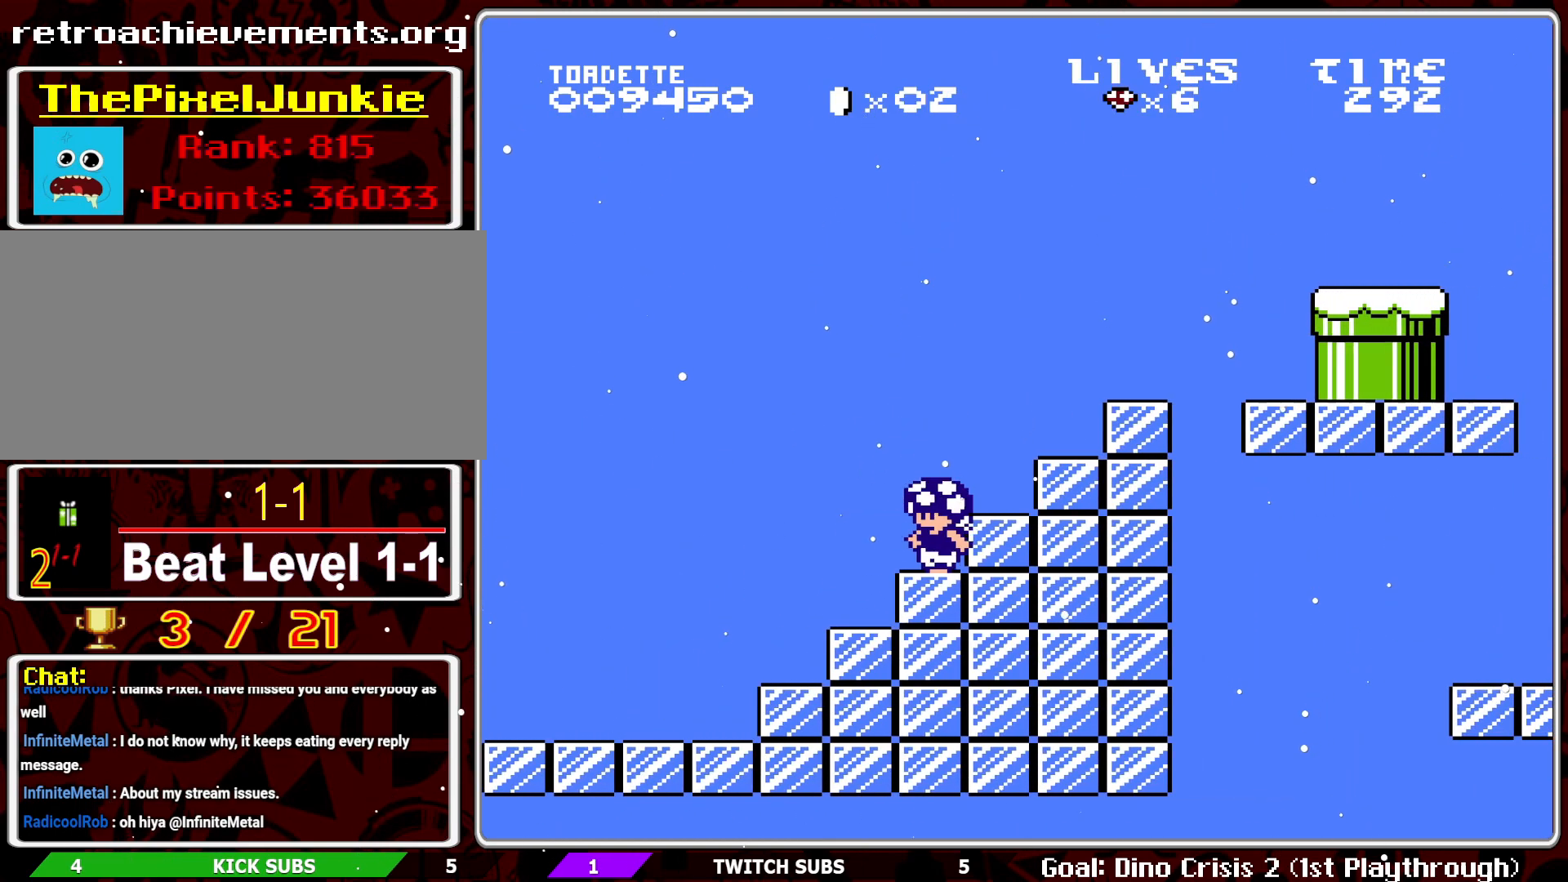
{"buttons": ["B"], "events": [[17, "DPAD_LEFT", "up"], [217, "DPAD_RIGHT", "down"], [233, "A", "down"], [383, "A", "up"], [483, "DPAD_RIGHT", "up"]]}
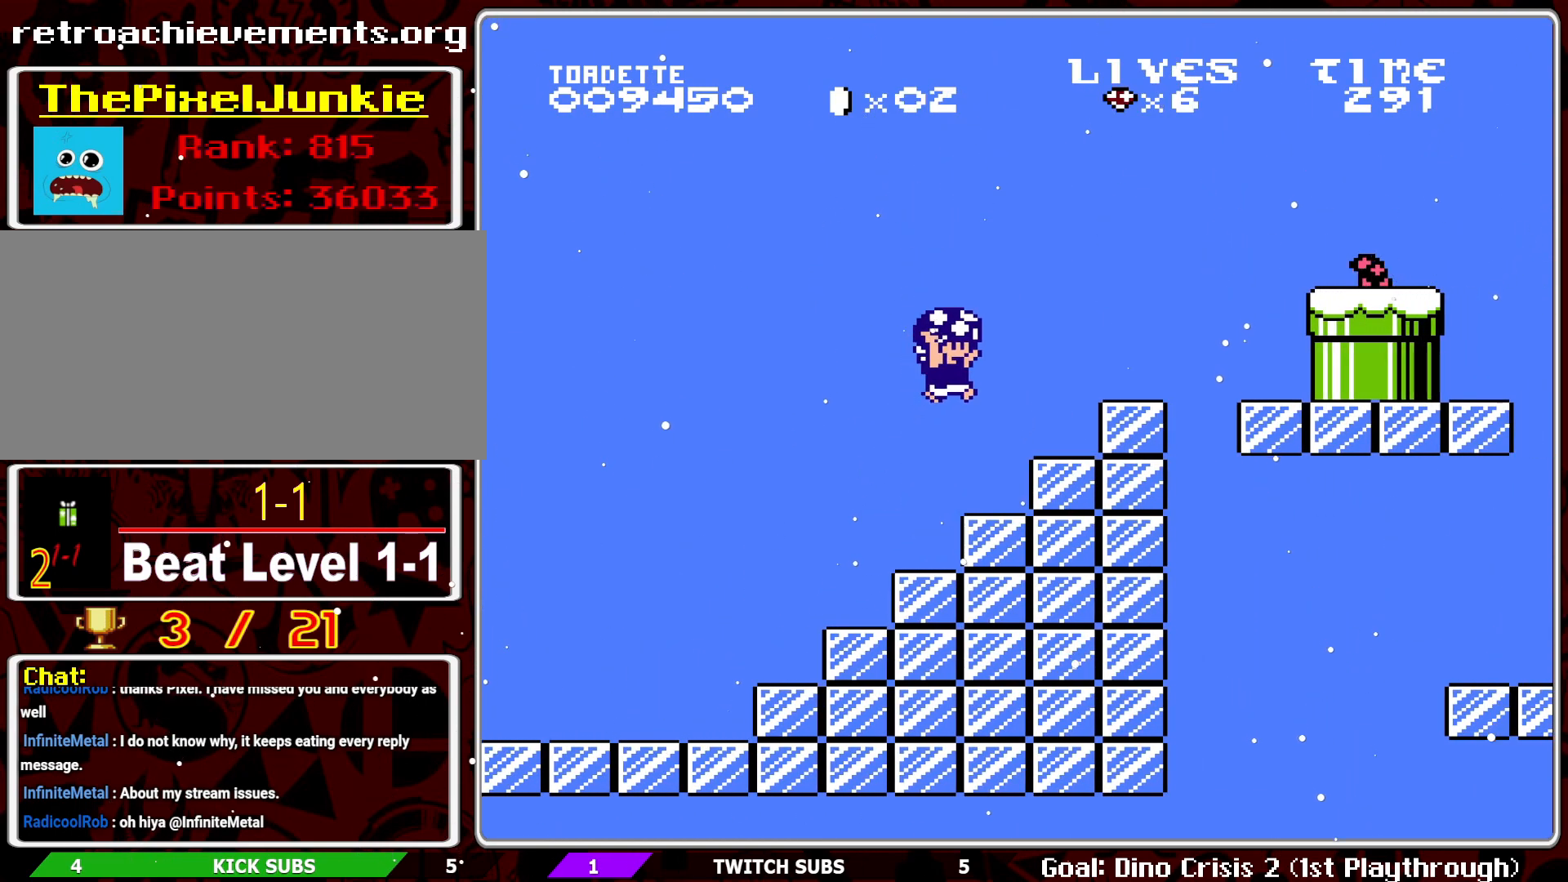
{"buttons": ["B", "DPAD_RIGHT"], "events": [[100, "DPAD_RIGHT", "down"], [233, "DPAD_RIGHT", "up"], [500, "DPAD_RIGHT", "down"]]}
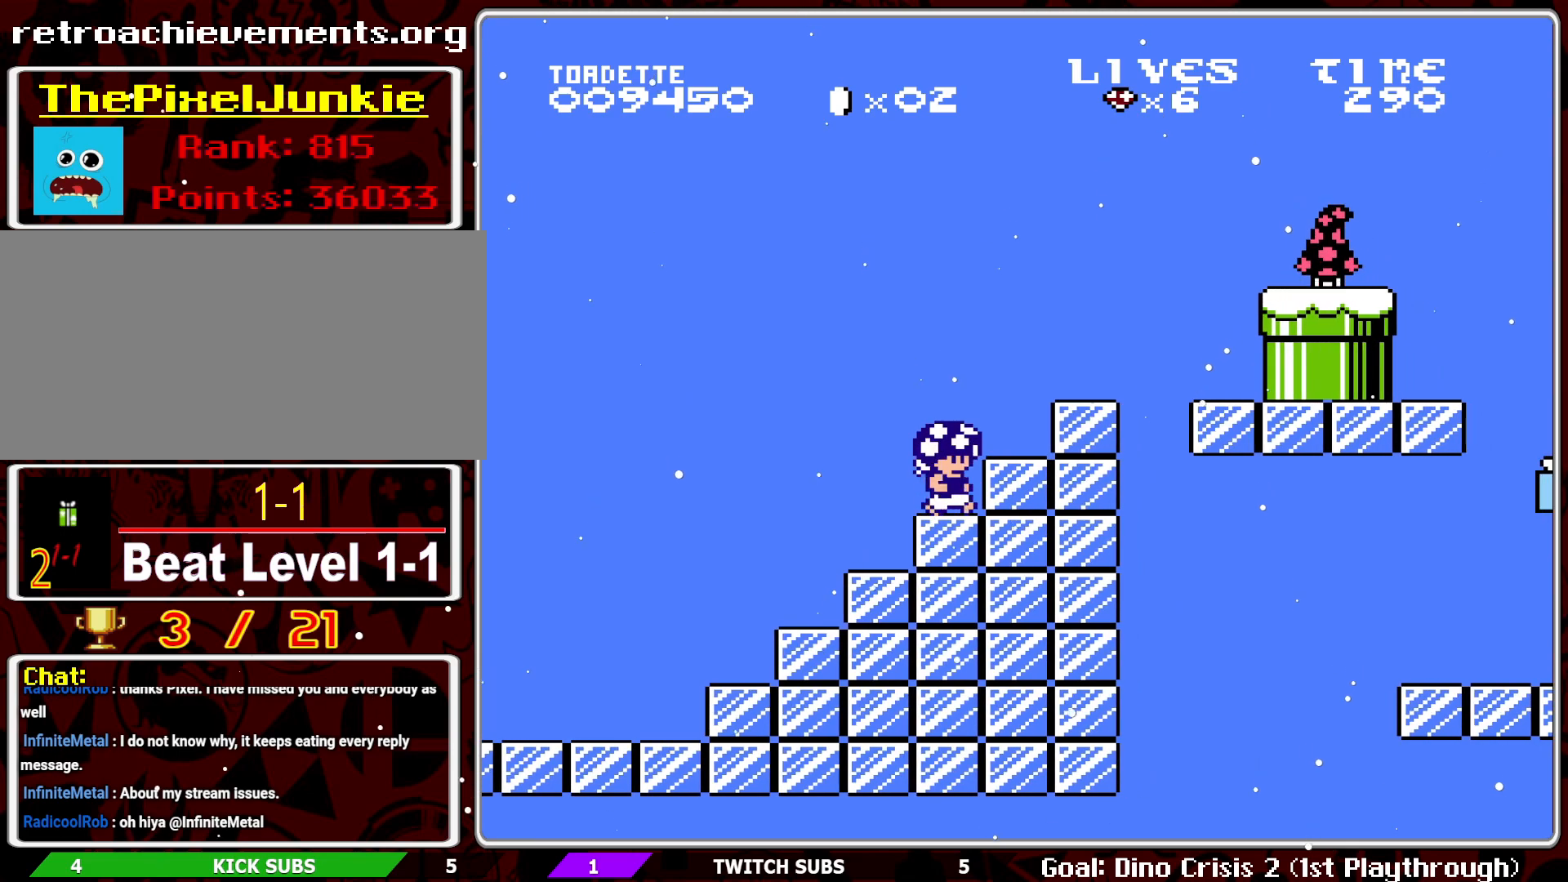
{"buttons": ["B", "DPAD_RIGHT"], "events": [[117, "DPAD_RIGHT", "up"], [167, "A", "down"], [250, "A", "up"], [250, "DPAD_RIGHT", "down"]]}
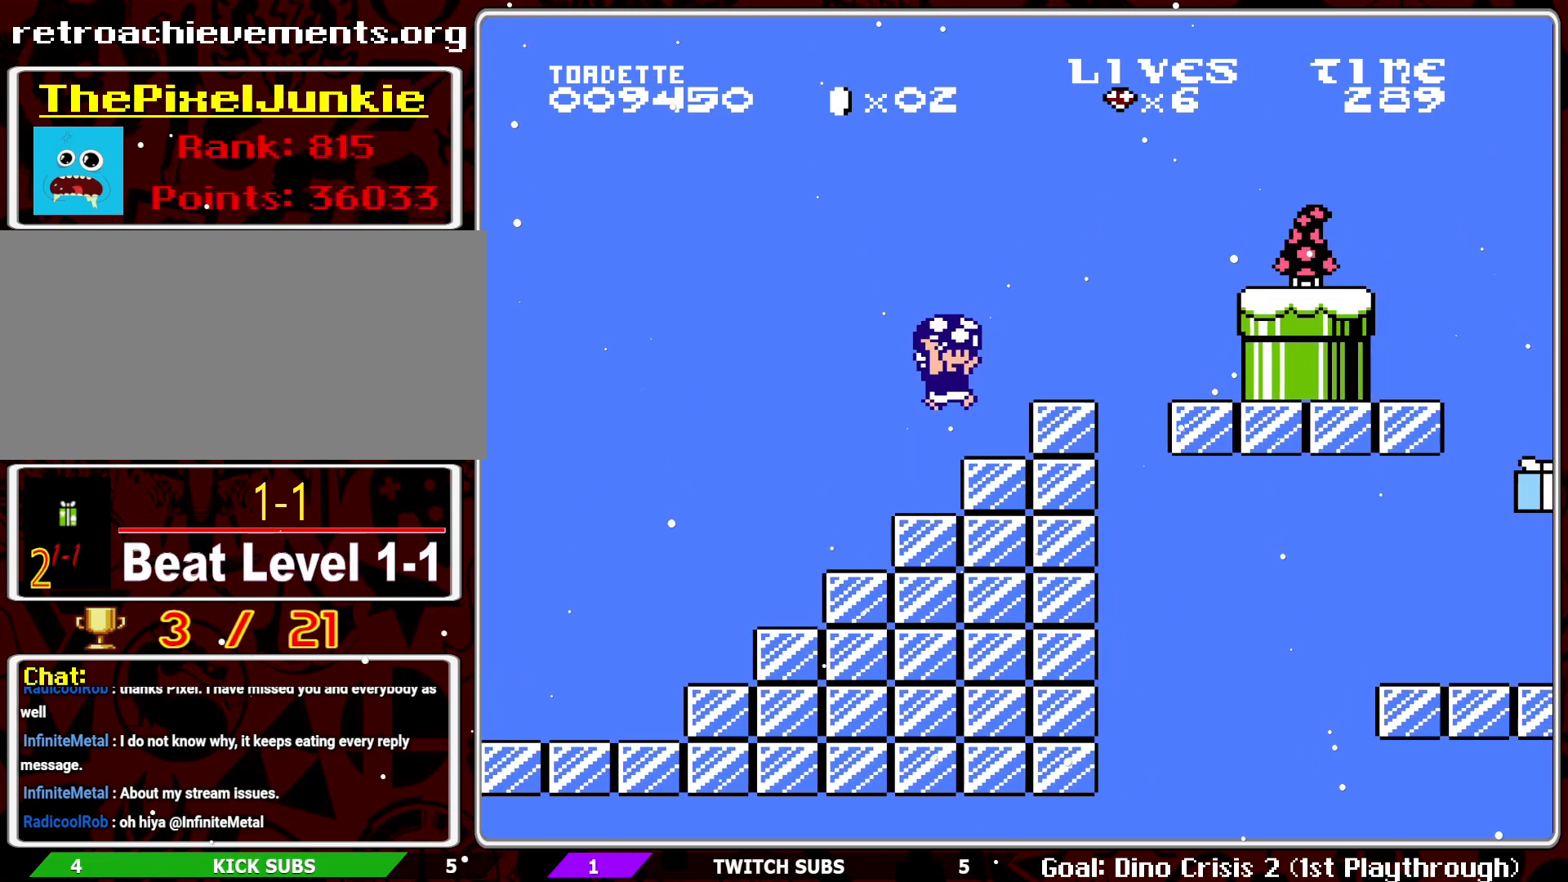
{"buttons": ["B"], "events": [[300, "DPAD_RIGHT", "up"], [400, "A", "down"], [500, "A", "up"]]}
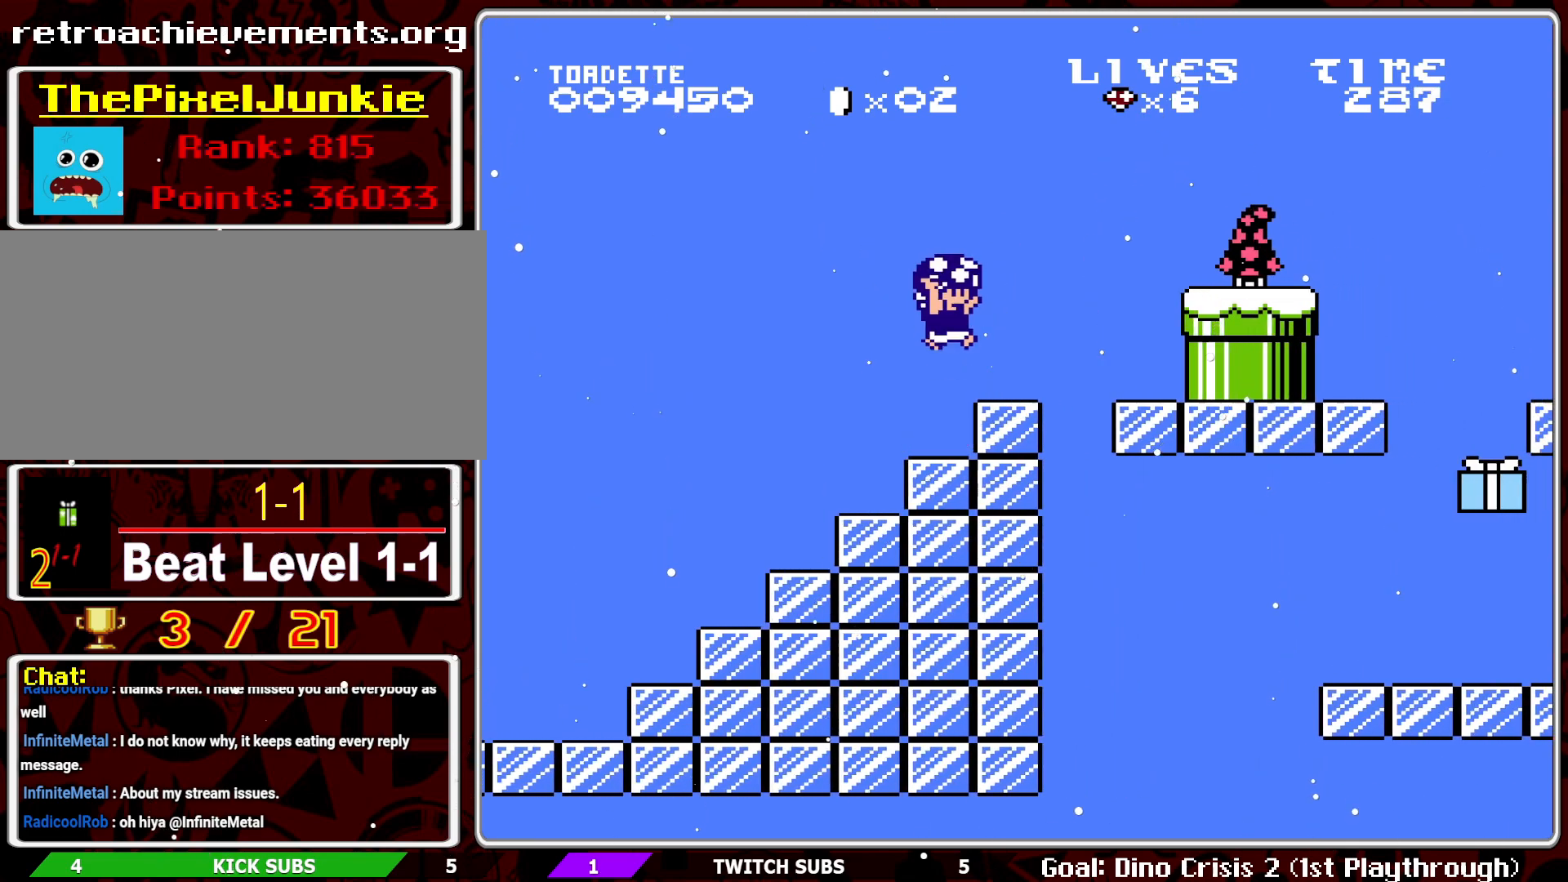
{"buttons": ["A", "B", "DPAD_RIGHT"], "events": [[50, "DPAD_RIGHT", "down"], [450, "A", "down"]]}
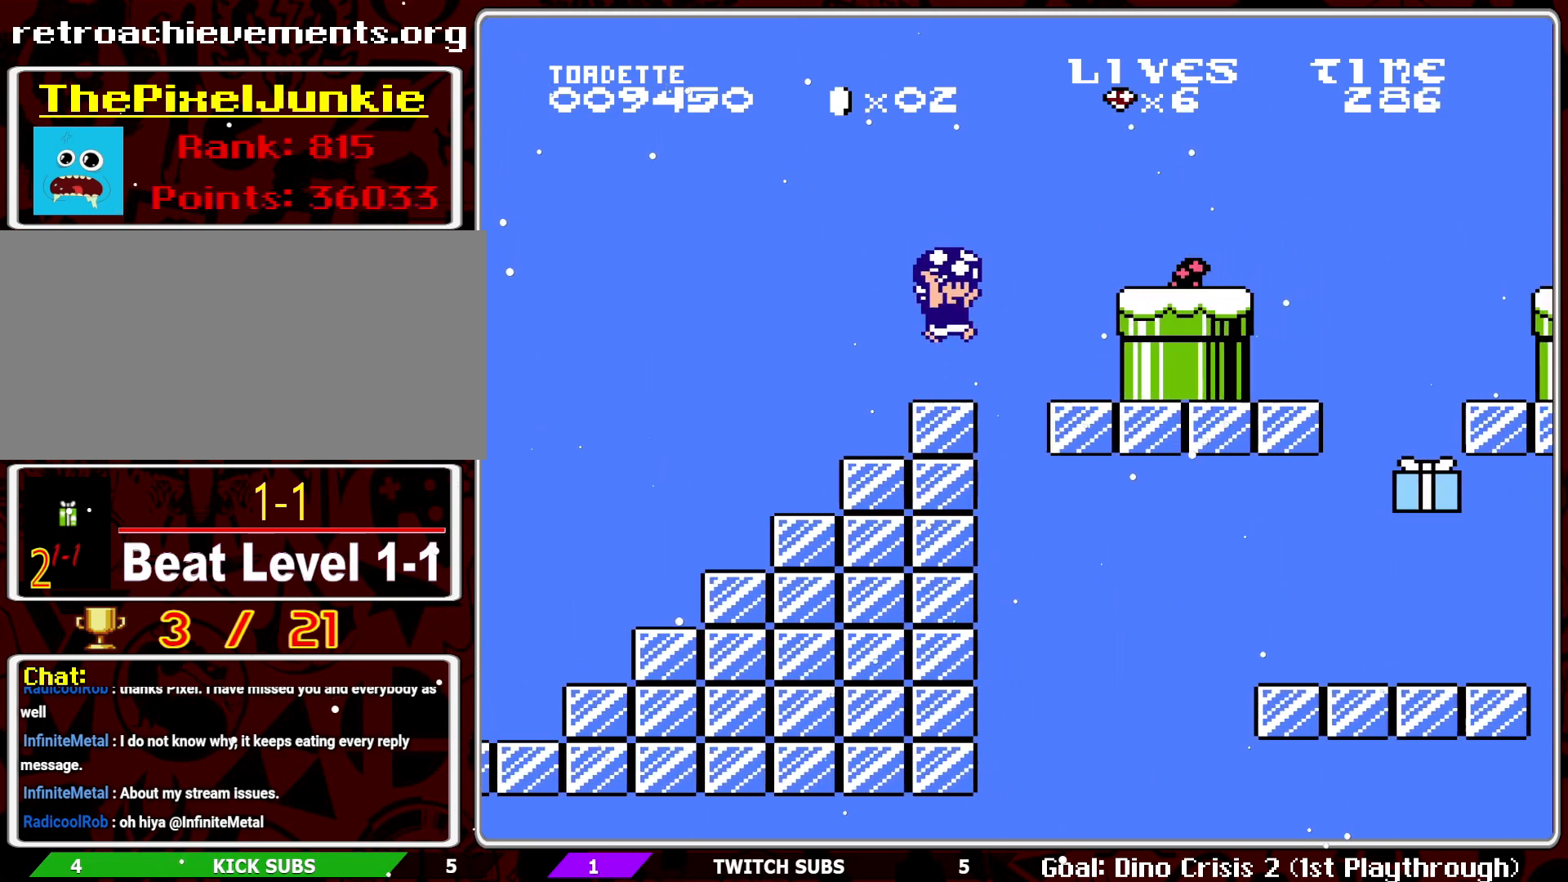
{"buttons": ["B"], "events": [[250, "DPAD_RIGHT", "up"], [350, "A", "up"]]}
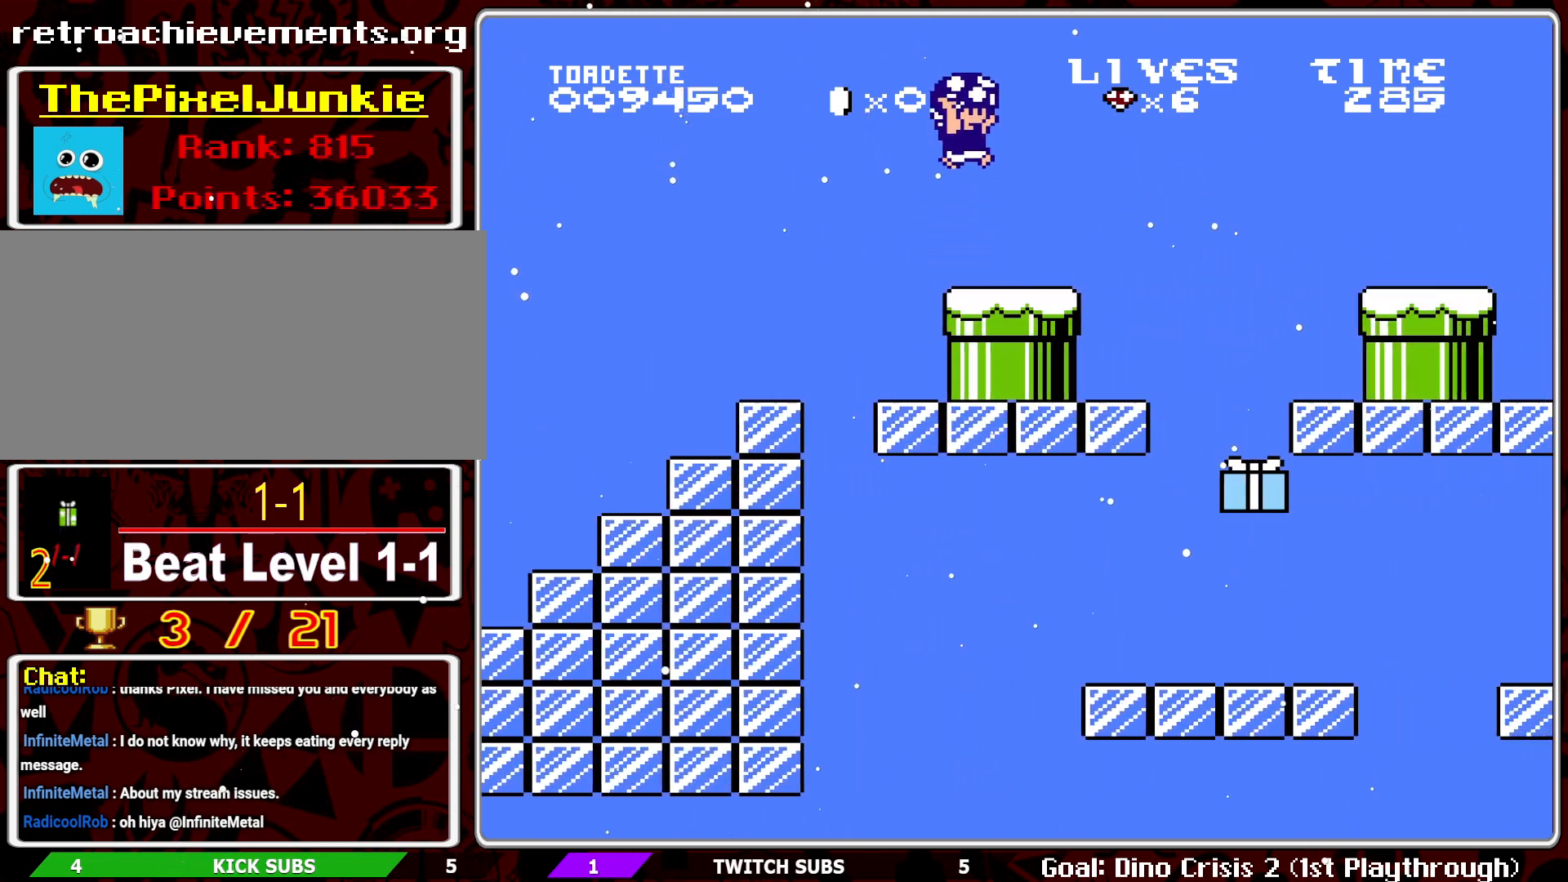
{"buttons": ["B"], "events": []}
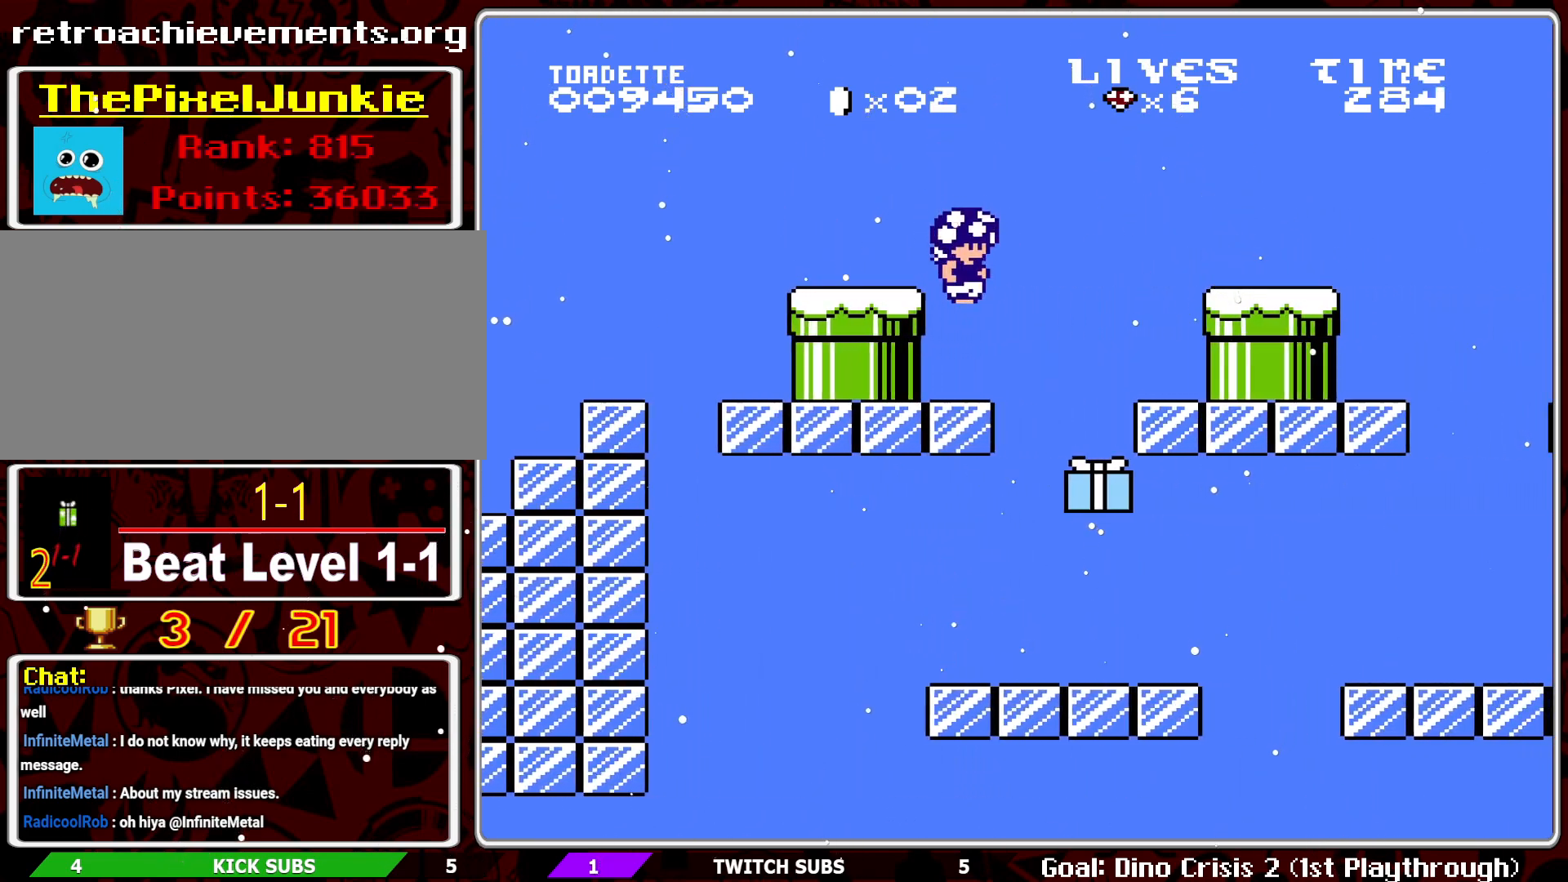
{"buttons": ["B", "DPAD_LEFT"], "events": [[417, "DPAD_LEFT", "down"]]}
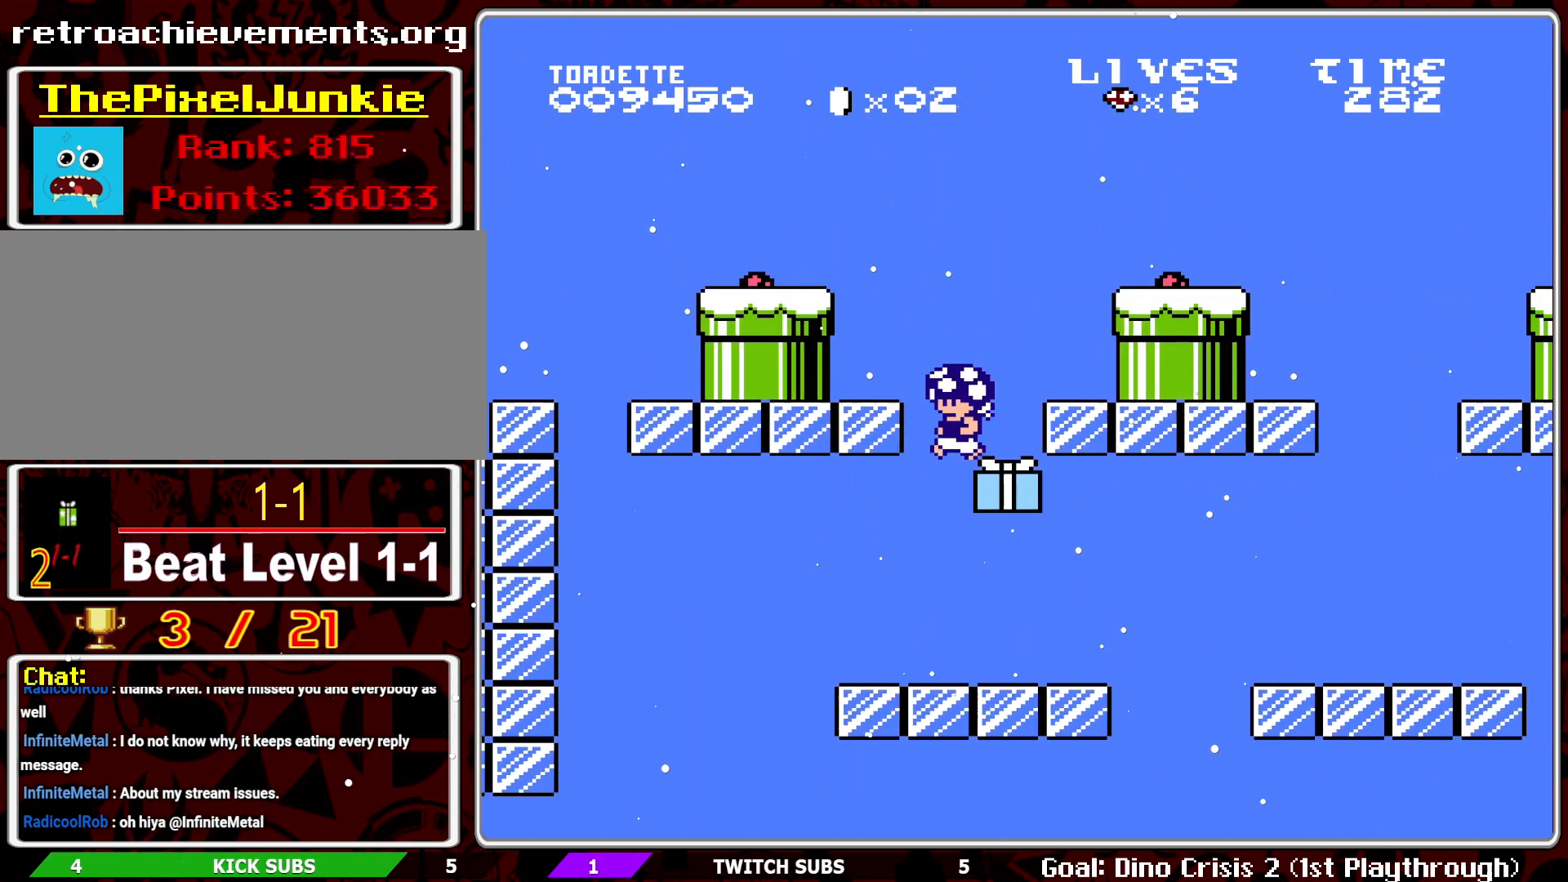
{"buttons": ["B"], "events": [[33, "DPAD_LEFT", "up"], [317, "DPAD_LEFT", "down"], [483, "DPAD_LEFT", "up"]]}
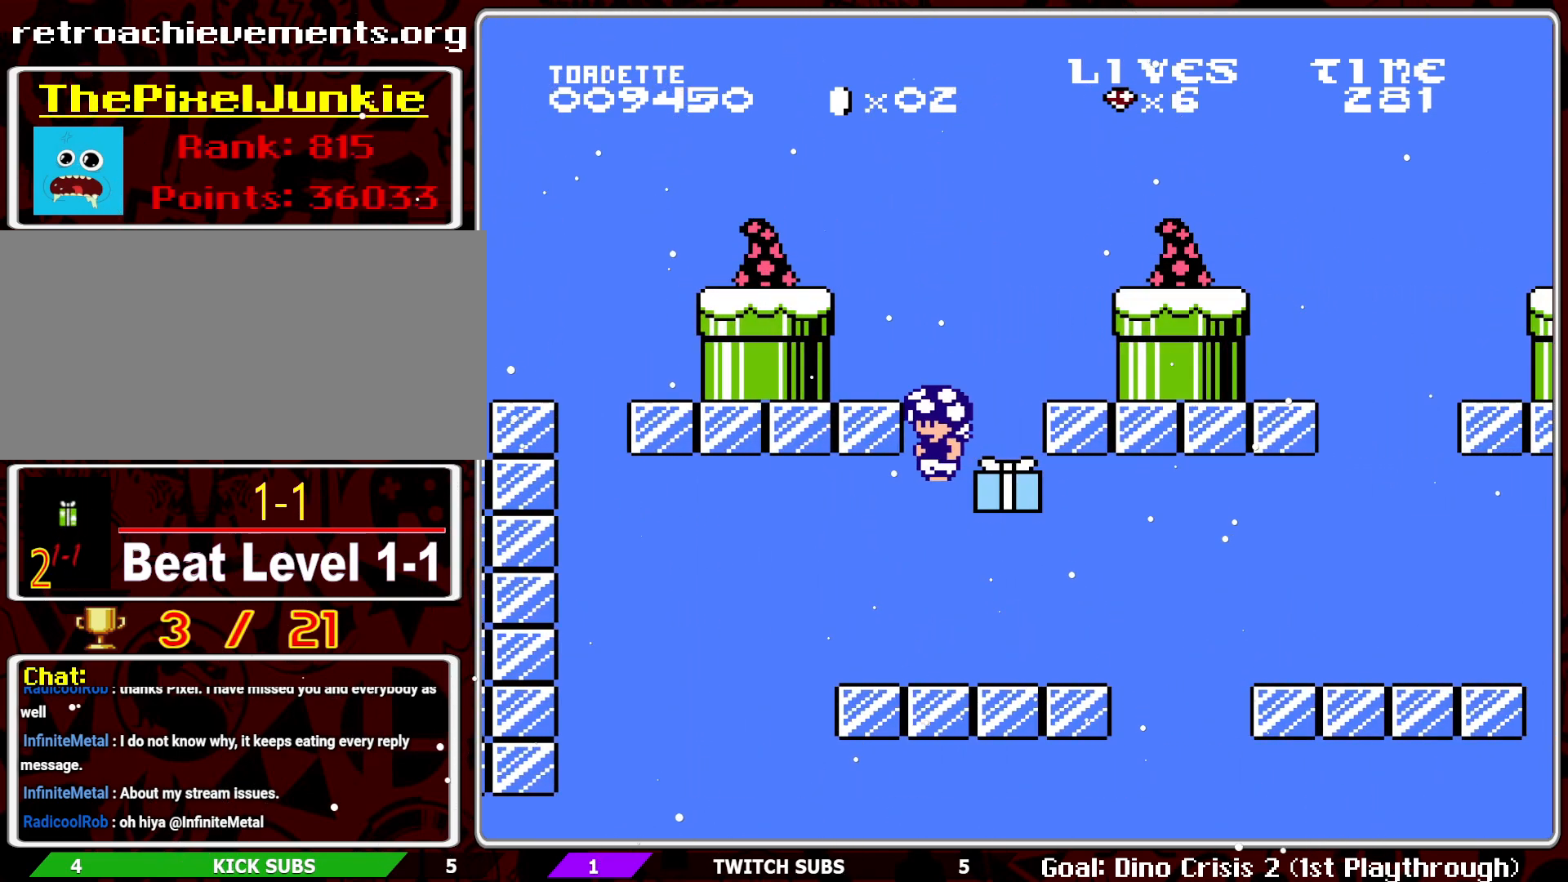
{"buttons": ["B", "DPAD_RIGHT"], "events": [[133, "DPAD_RIGHT", "down"], [317, "DPAD_RIGHT", "up"], [483, "DPAD_RIGHT", "down"]]}
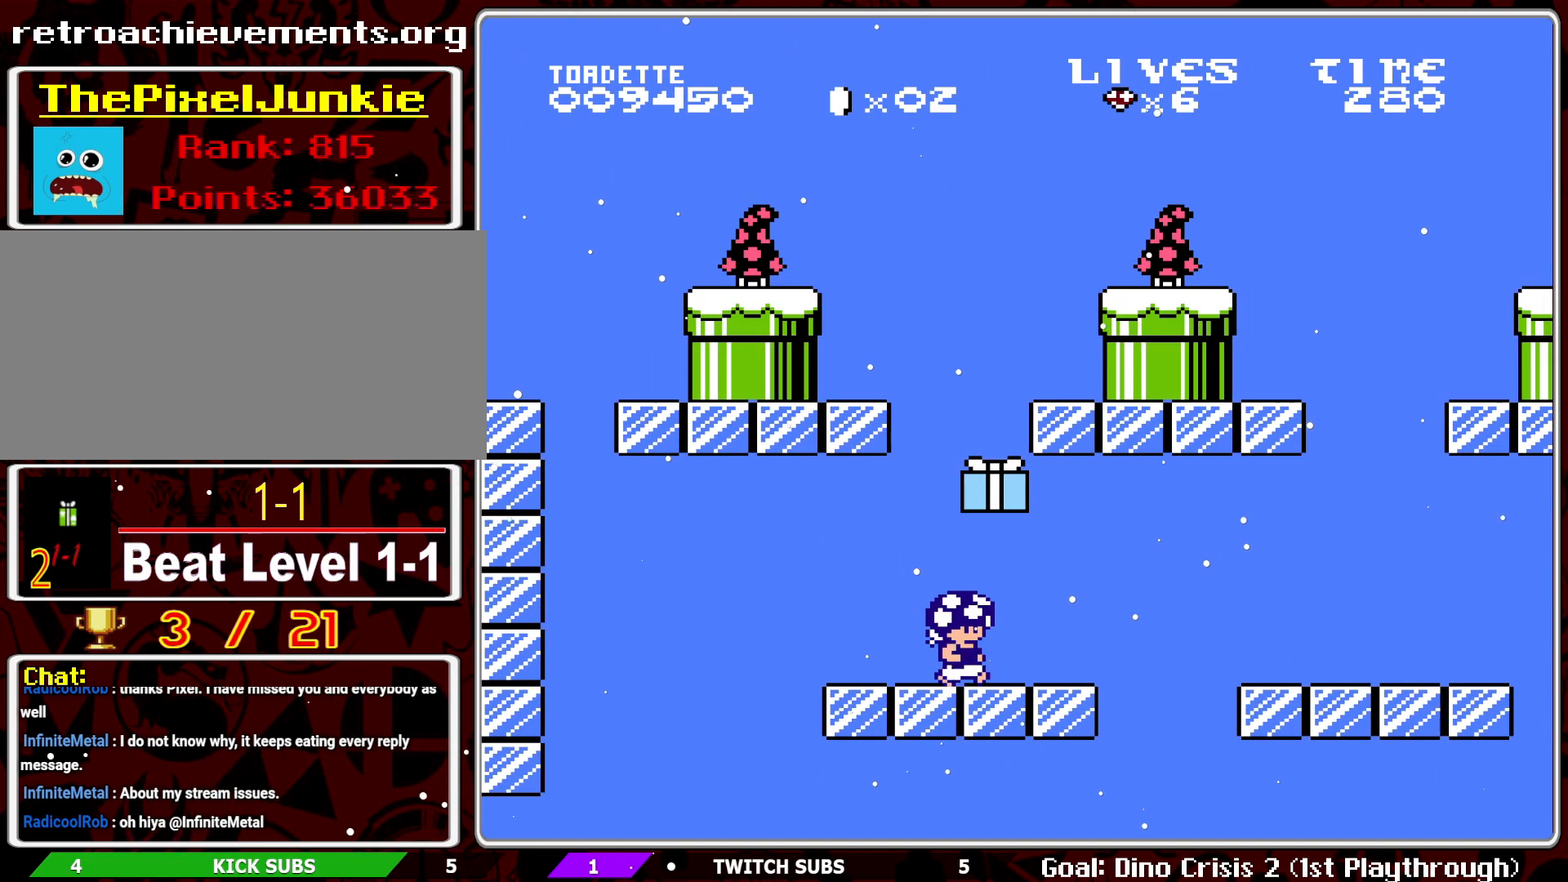
{"buttons": ["B", "DPAD_RIGHT"], "events": [[133, "DPAD_RIGHT", "up"], [400, "DPAD_RIGHT", "down"]]}
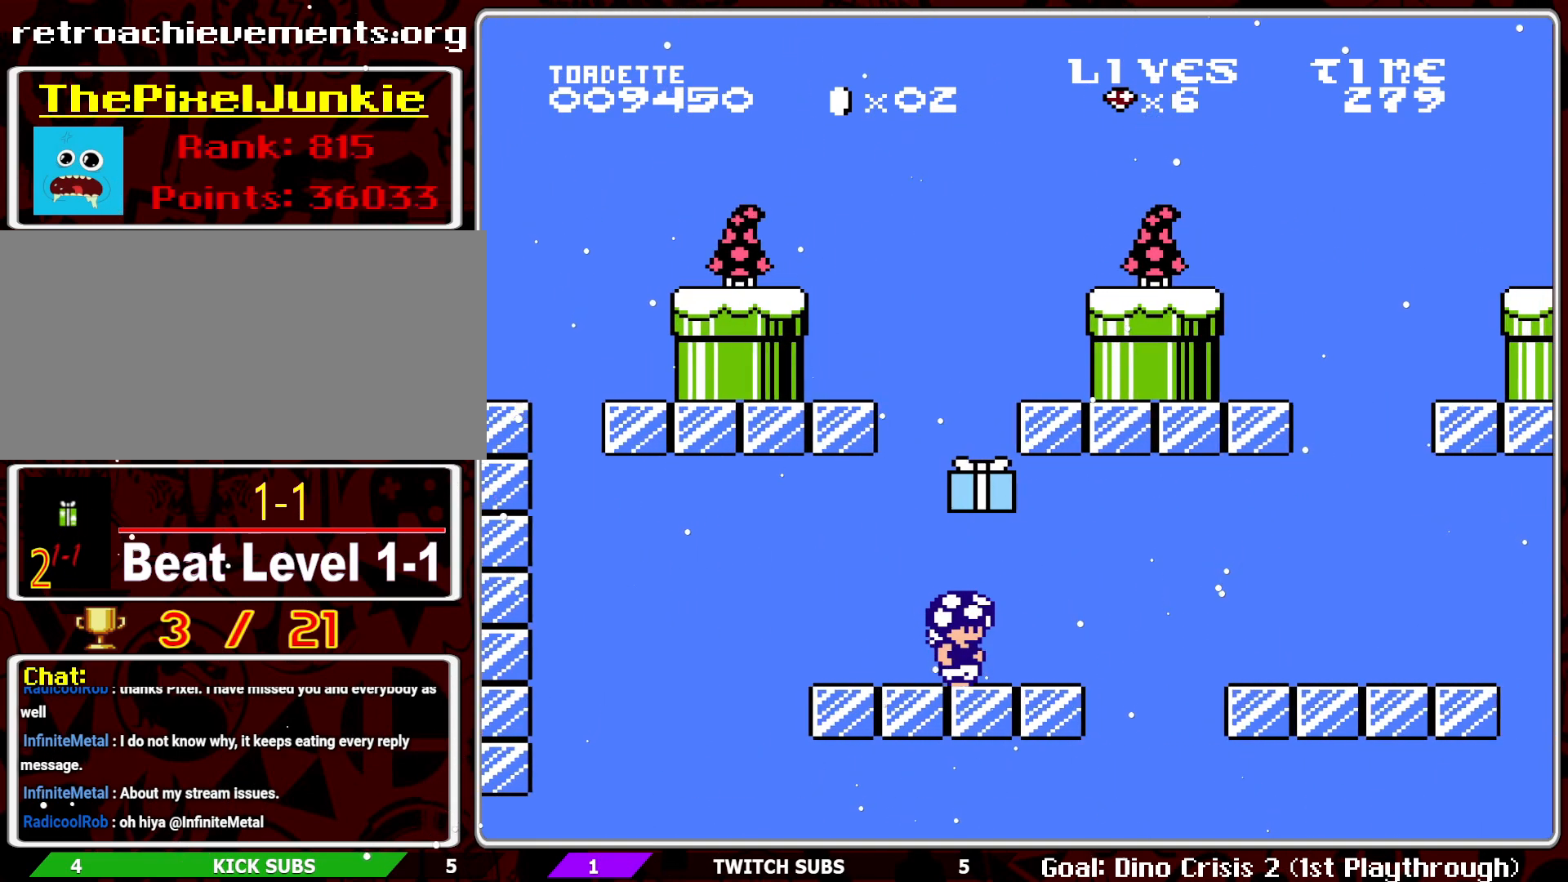
{"buttons": ["A", "B"], "events": [[83, "DPAD_RIGHT", "up"], [483, "A", "down"]]}
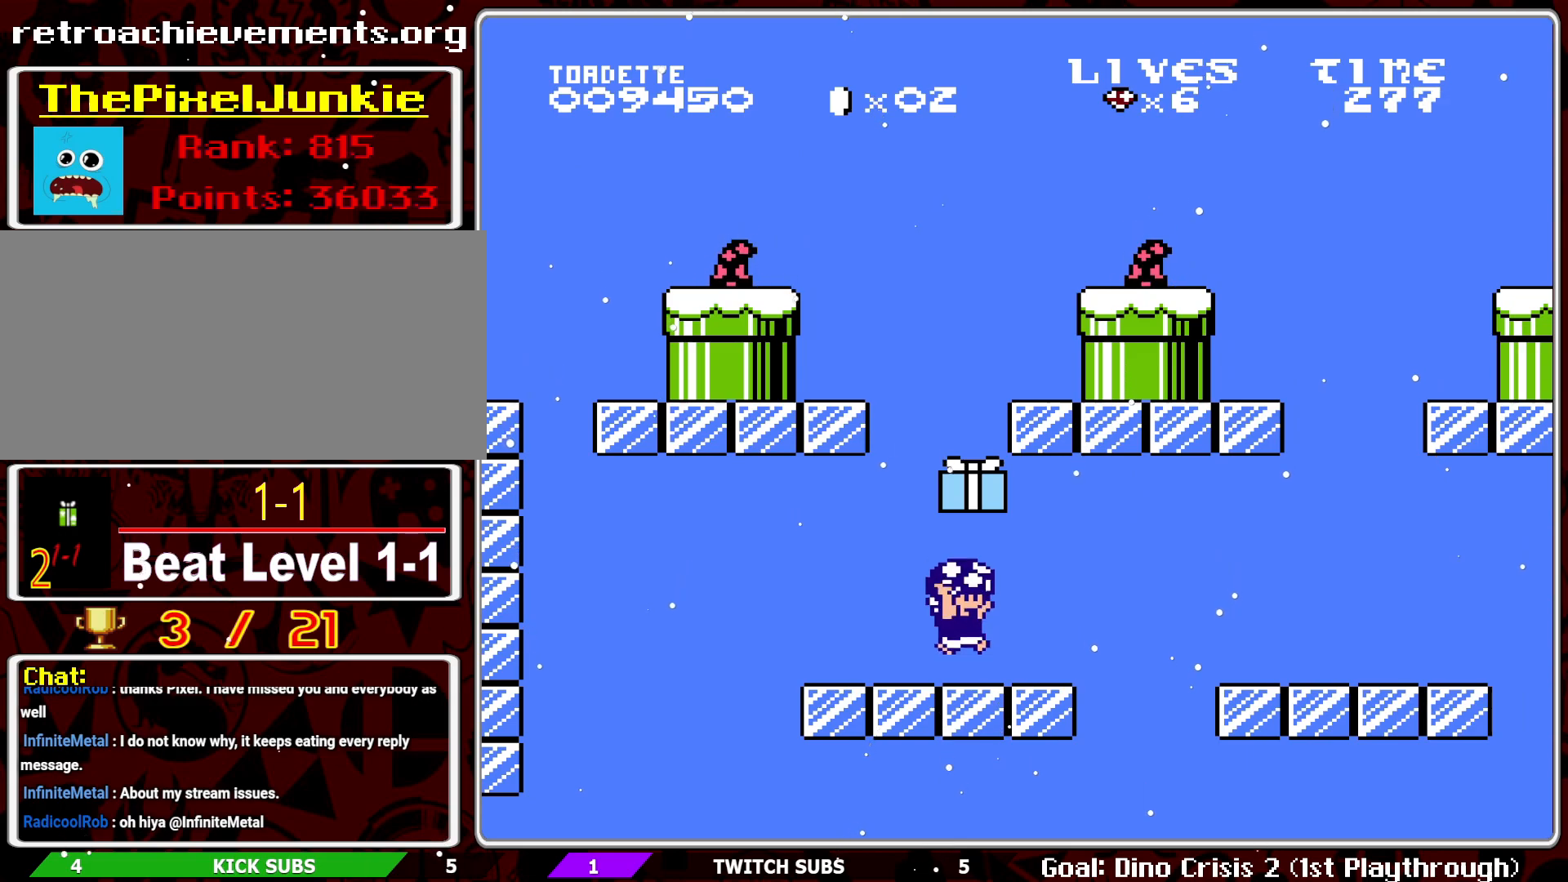
{"buttons": ["B"], "events": [[117, "DPAD_LEFT", "down"], [133, "A", "up"], [350, "DPAD_LEFT", "up"]]}
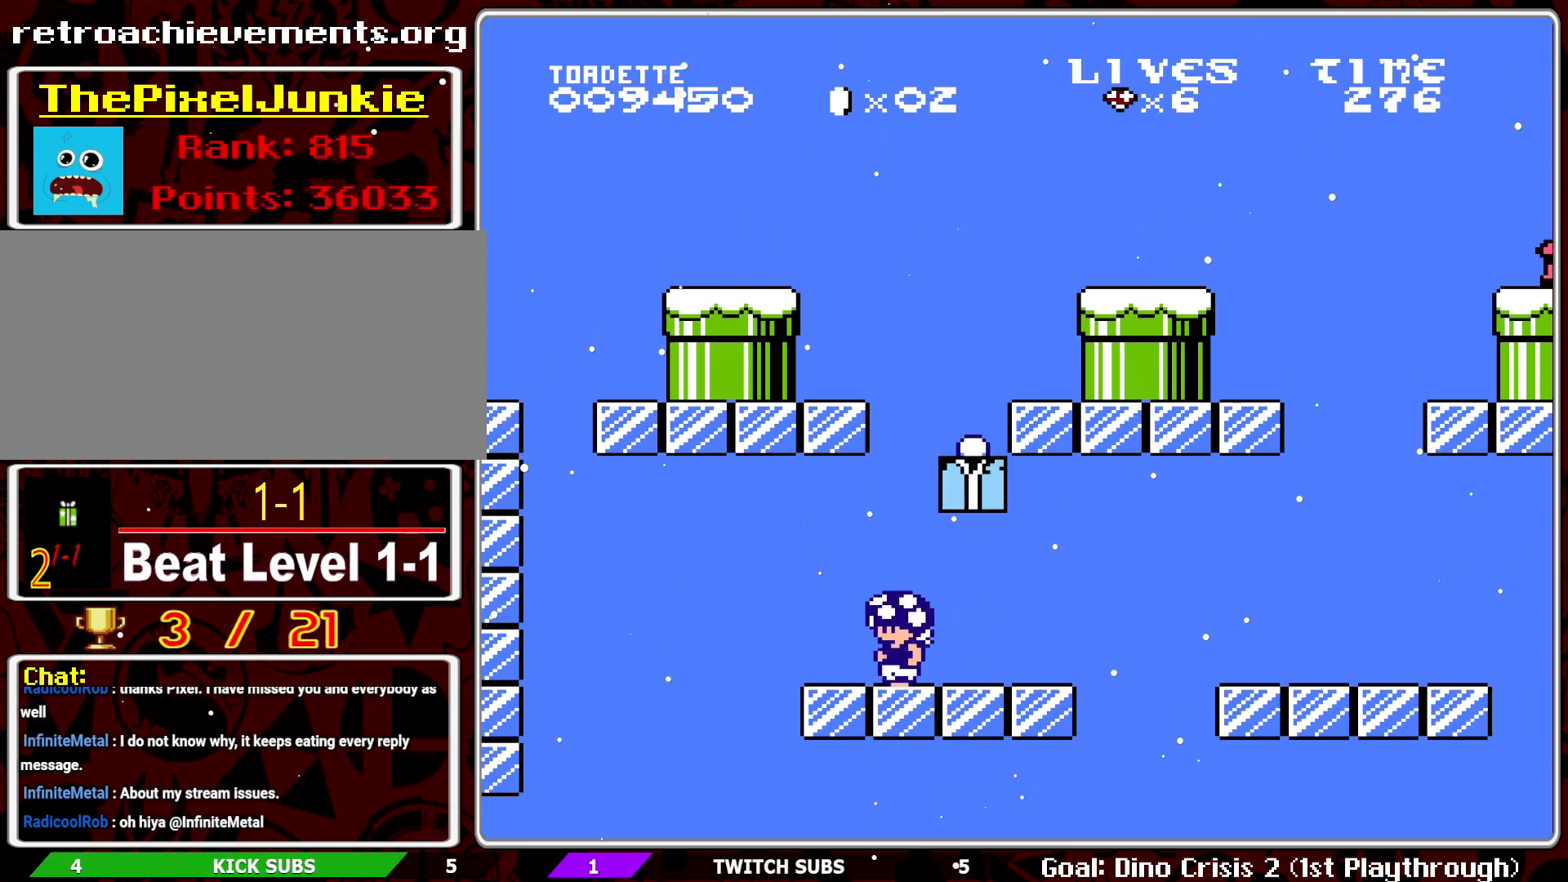
{"buttons": ["A", "B", "DPAD_RIGHT"], "events": [[317, "A", "down"], [450, "DPAD_RIGHT", "down"]]}
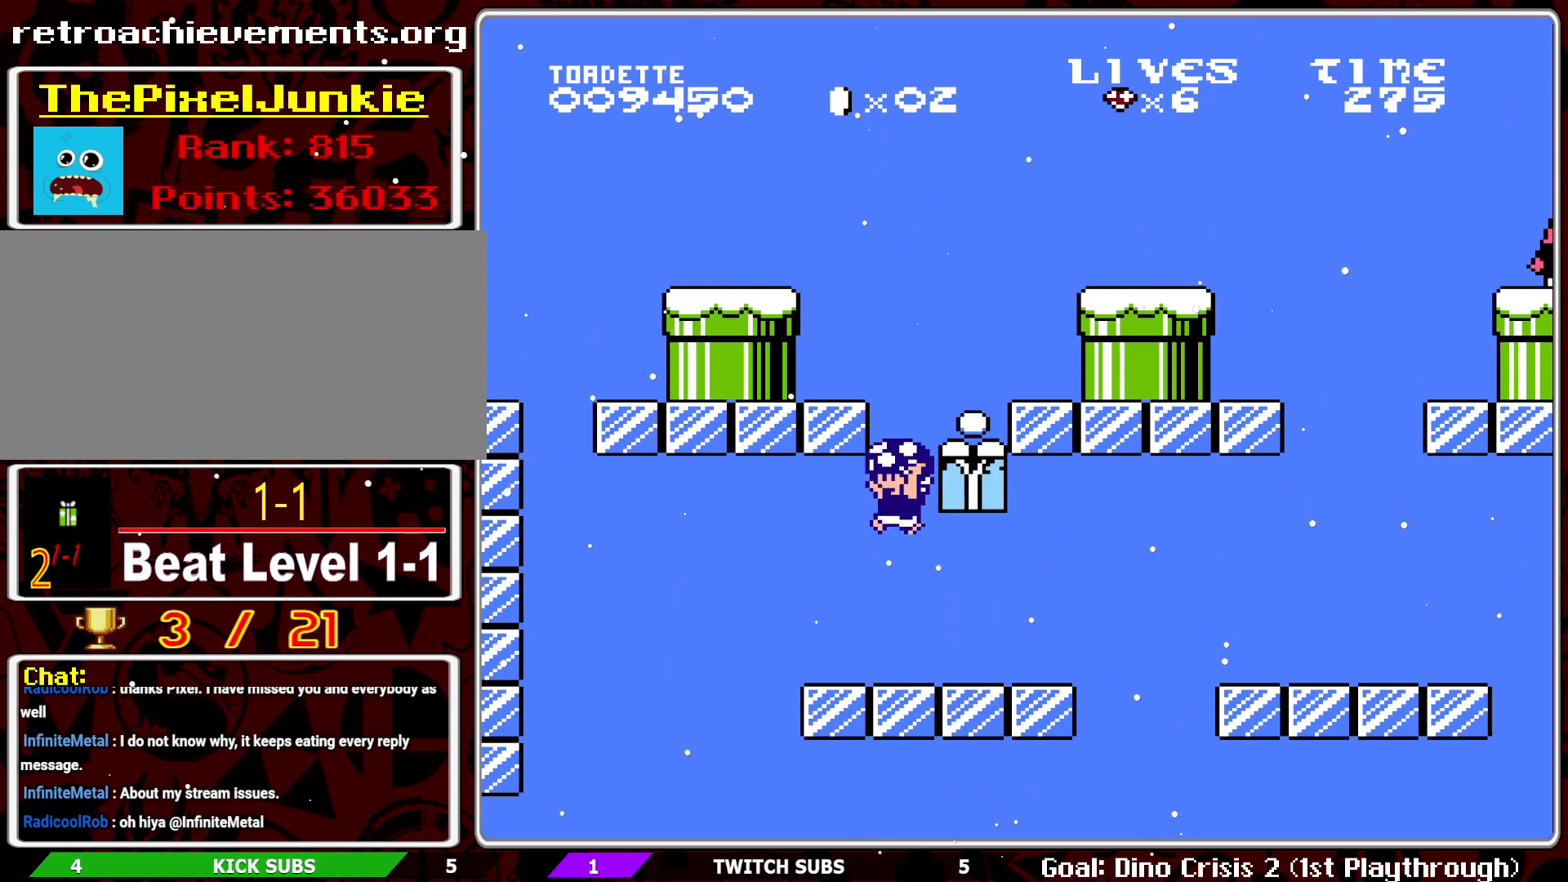
{"buttons": ["B", "DPAD_RIGHT"], "events": [[283, "A", "up"]]}
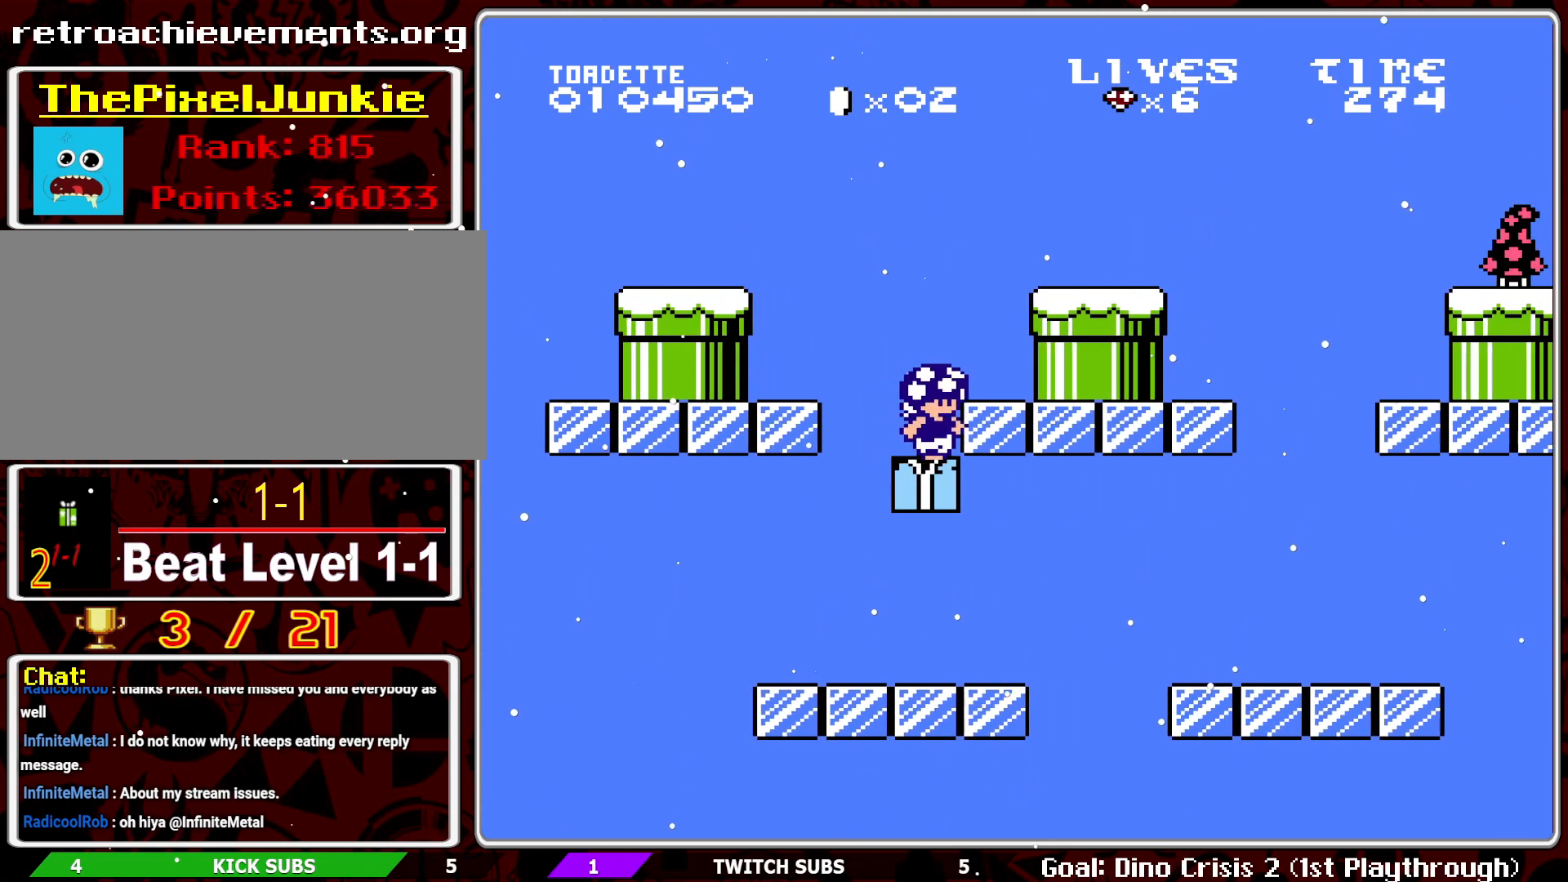
{"buttons": ["B", "DPAD_RIGHT"], "events": [[183, "B", "up"], [183, "DPAD_RIGHT", "up"], [317, "A", "down"], [400, "DPAD_RIGHT", "down"], [417, "B", "down"], [450, "A", "up"]]}
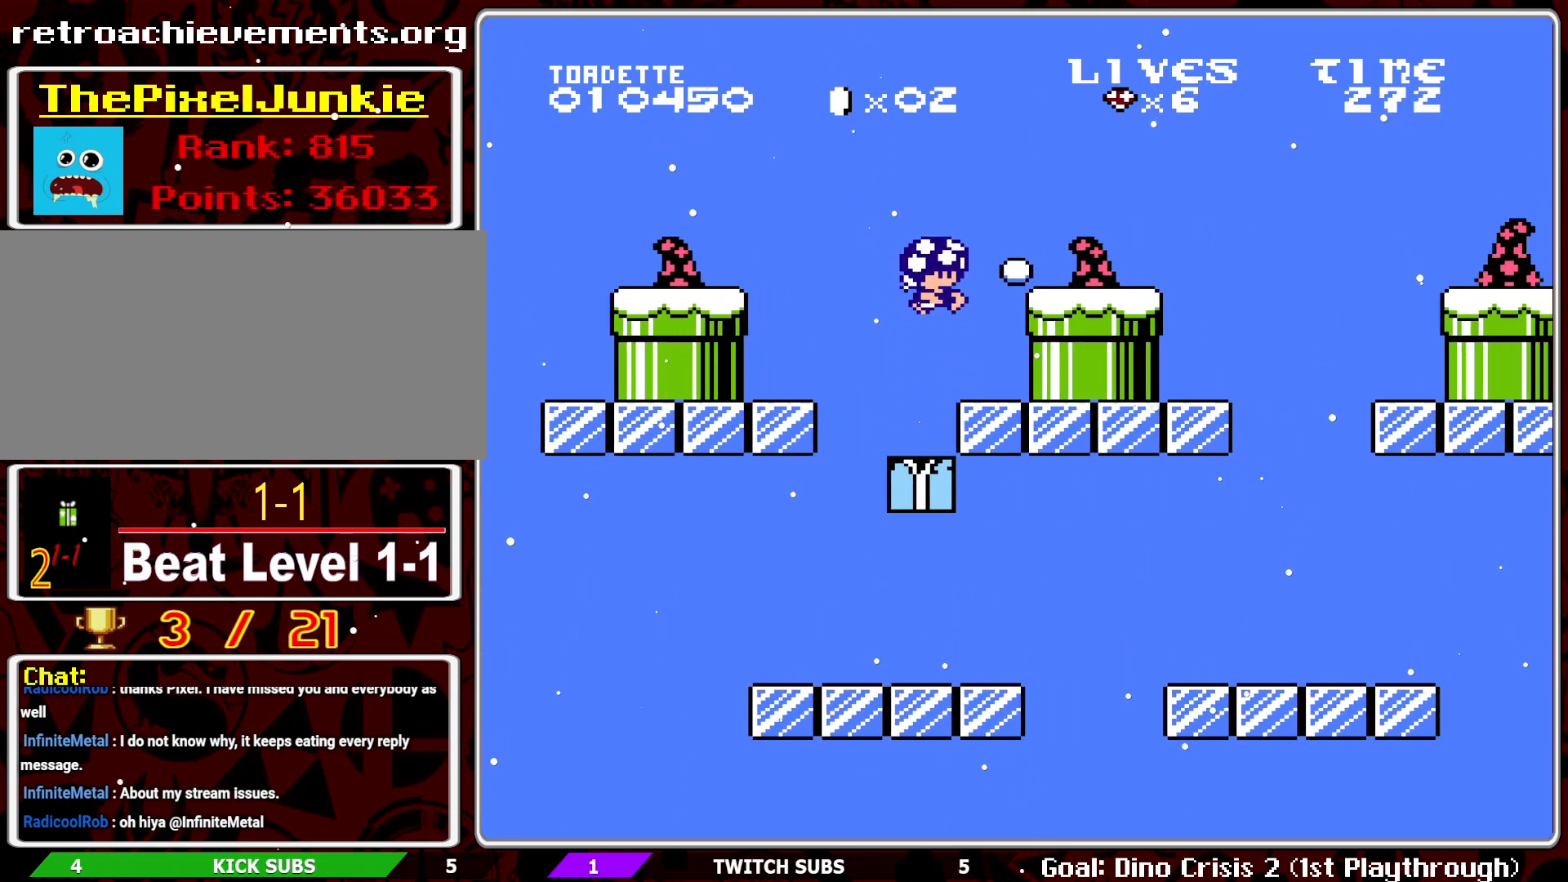
{"buttons": ["A"], "events": [[17, "B", "up"], [100, "B", "down"], [167, "DPAD_RIGHT", "up"], [217, "B", "up"], [450, "A", "down"]]}
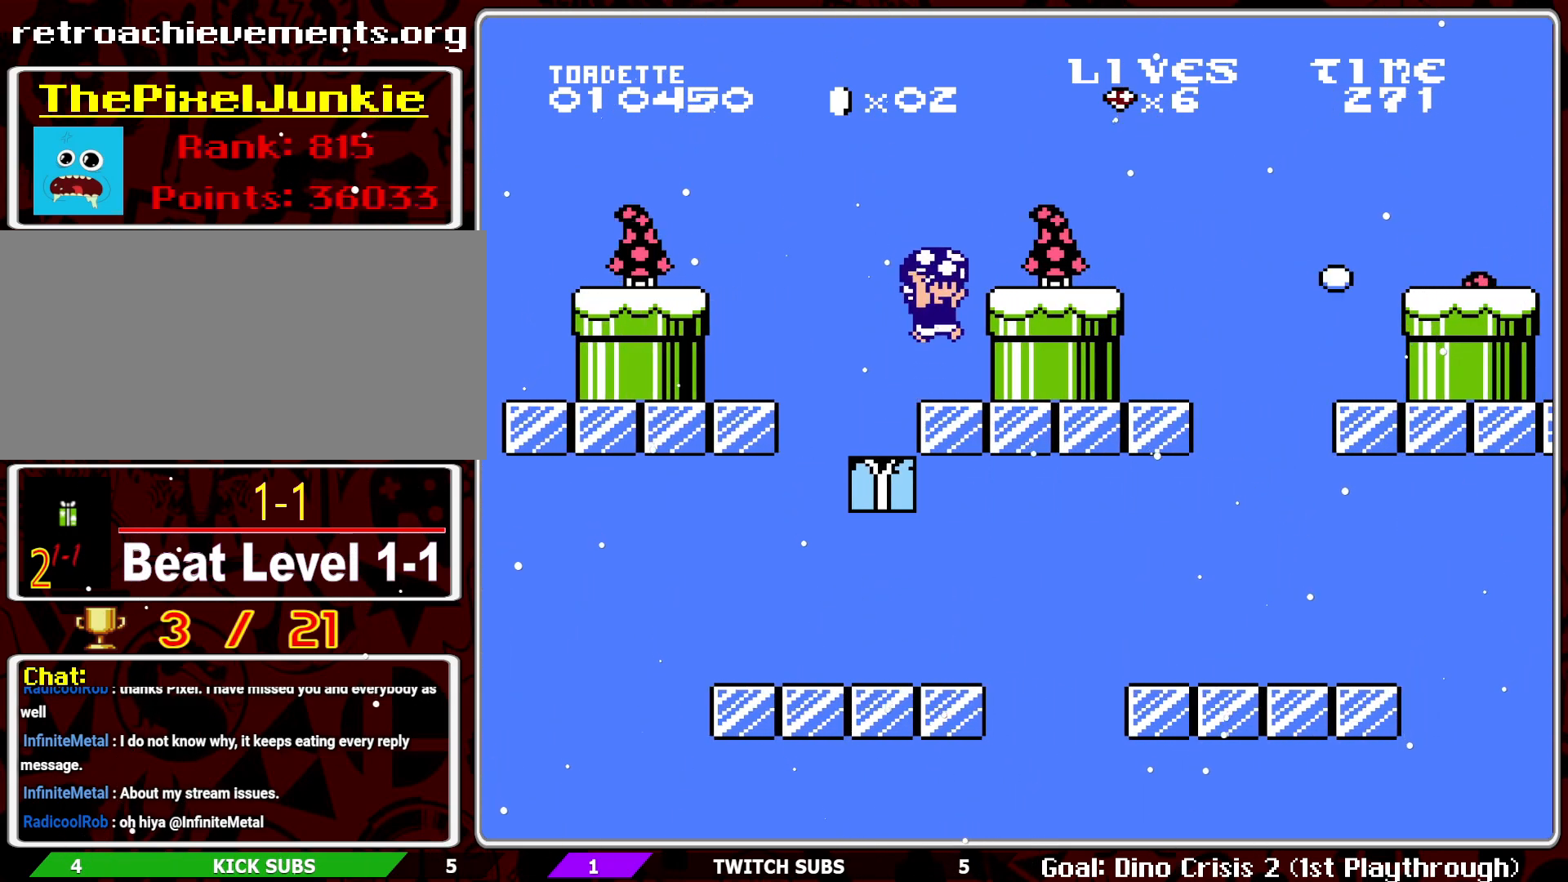
{"buttons": ["B"], "events": [[17, "B", "down"], [50, "A", "up"], [117, "B", "up"], [150, "B", "down"]]}
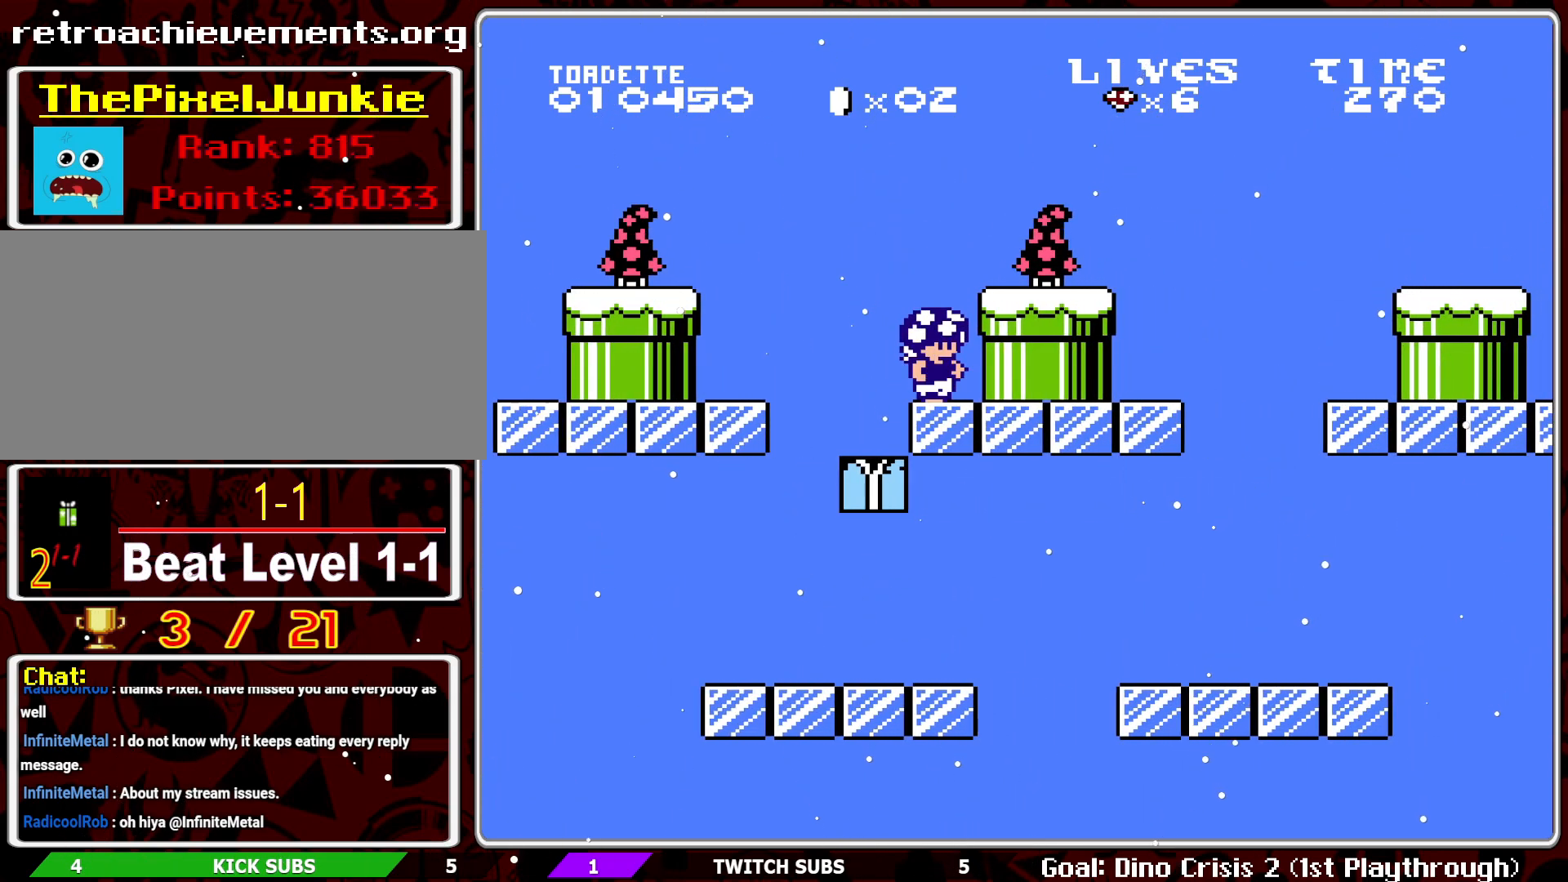
{"buttons": ["B"], "events": []}
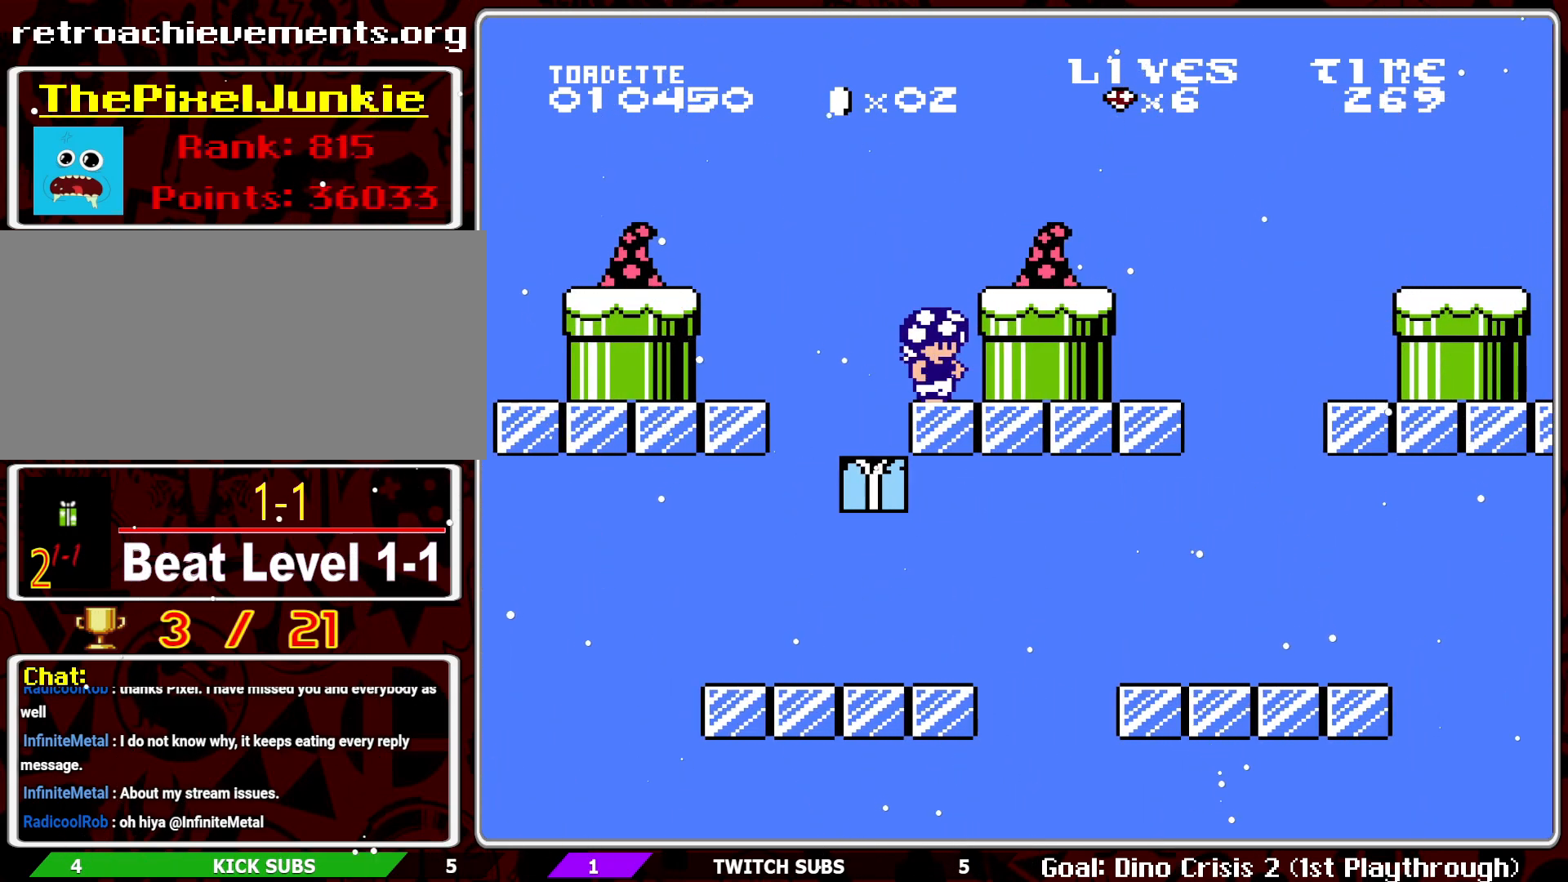
{"buttons": ["A", "B", "DPAD_RIGHT"], "events": [[350, "DPAD_RIGHT", "down"], [483, "A", "down"]]}
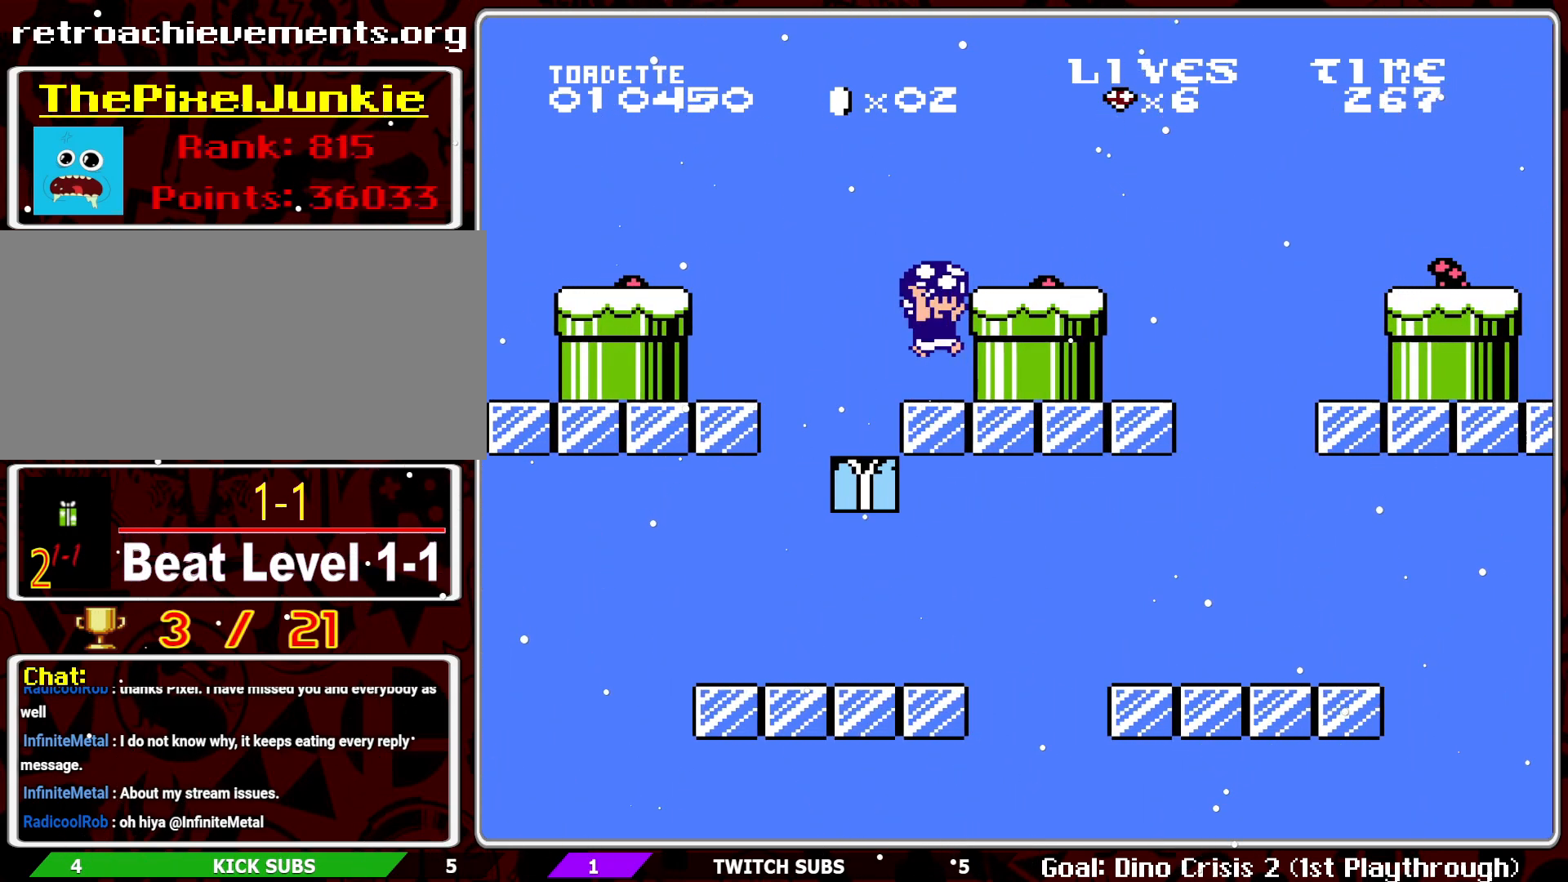
{"buttons": ["A", "B", "DPAD_RIGHT"], "events": []}
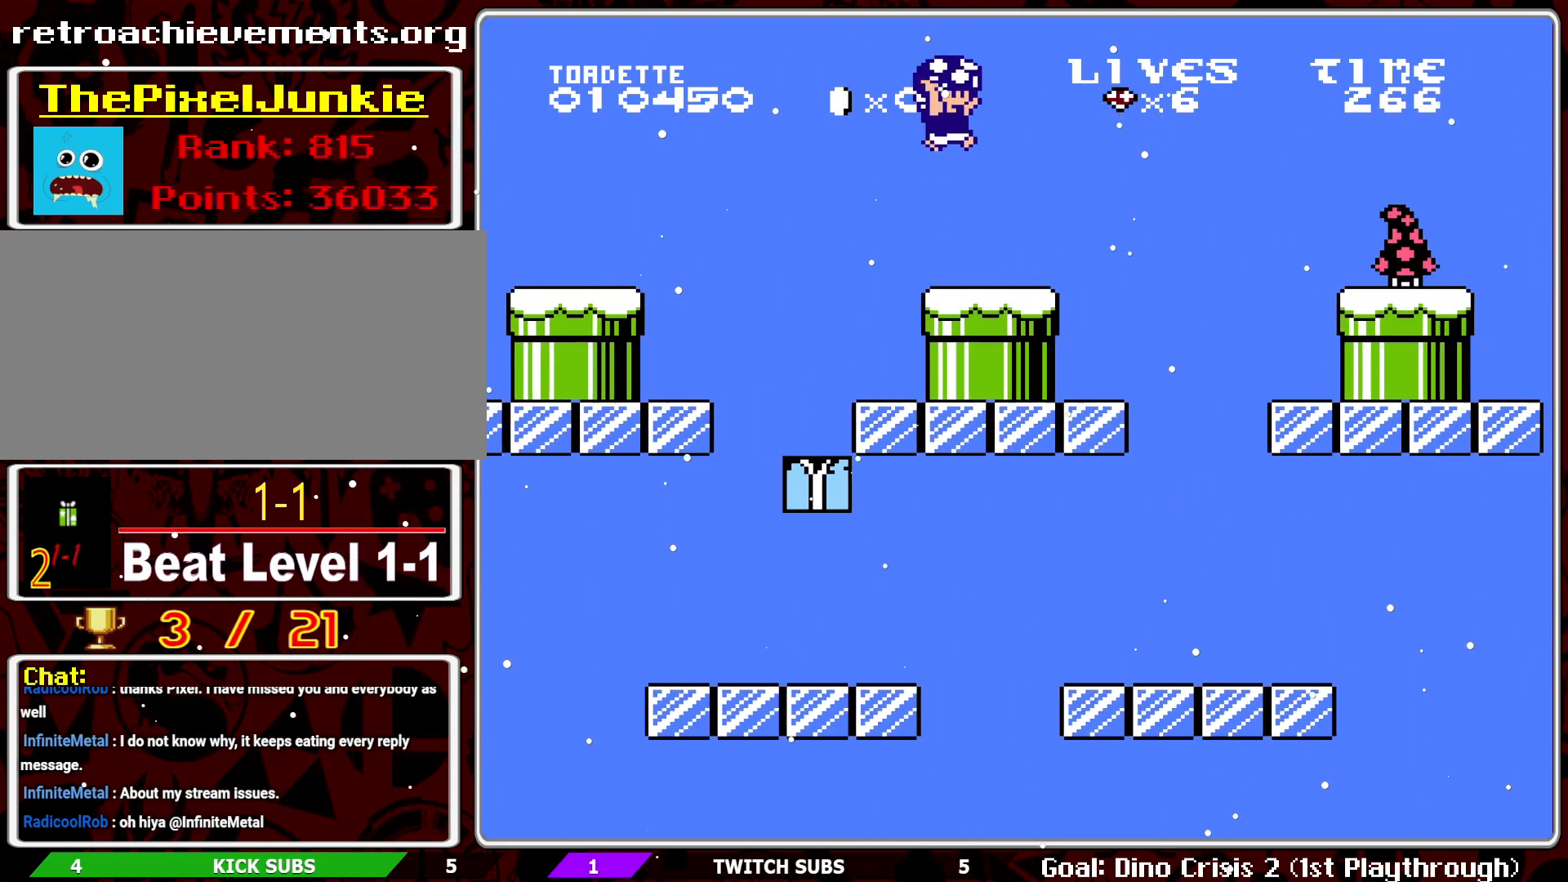
{"buttons": ["B"], "events": [[83, "A", "up"], [83, "DPAD_RIGHT", "up"]]}
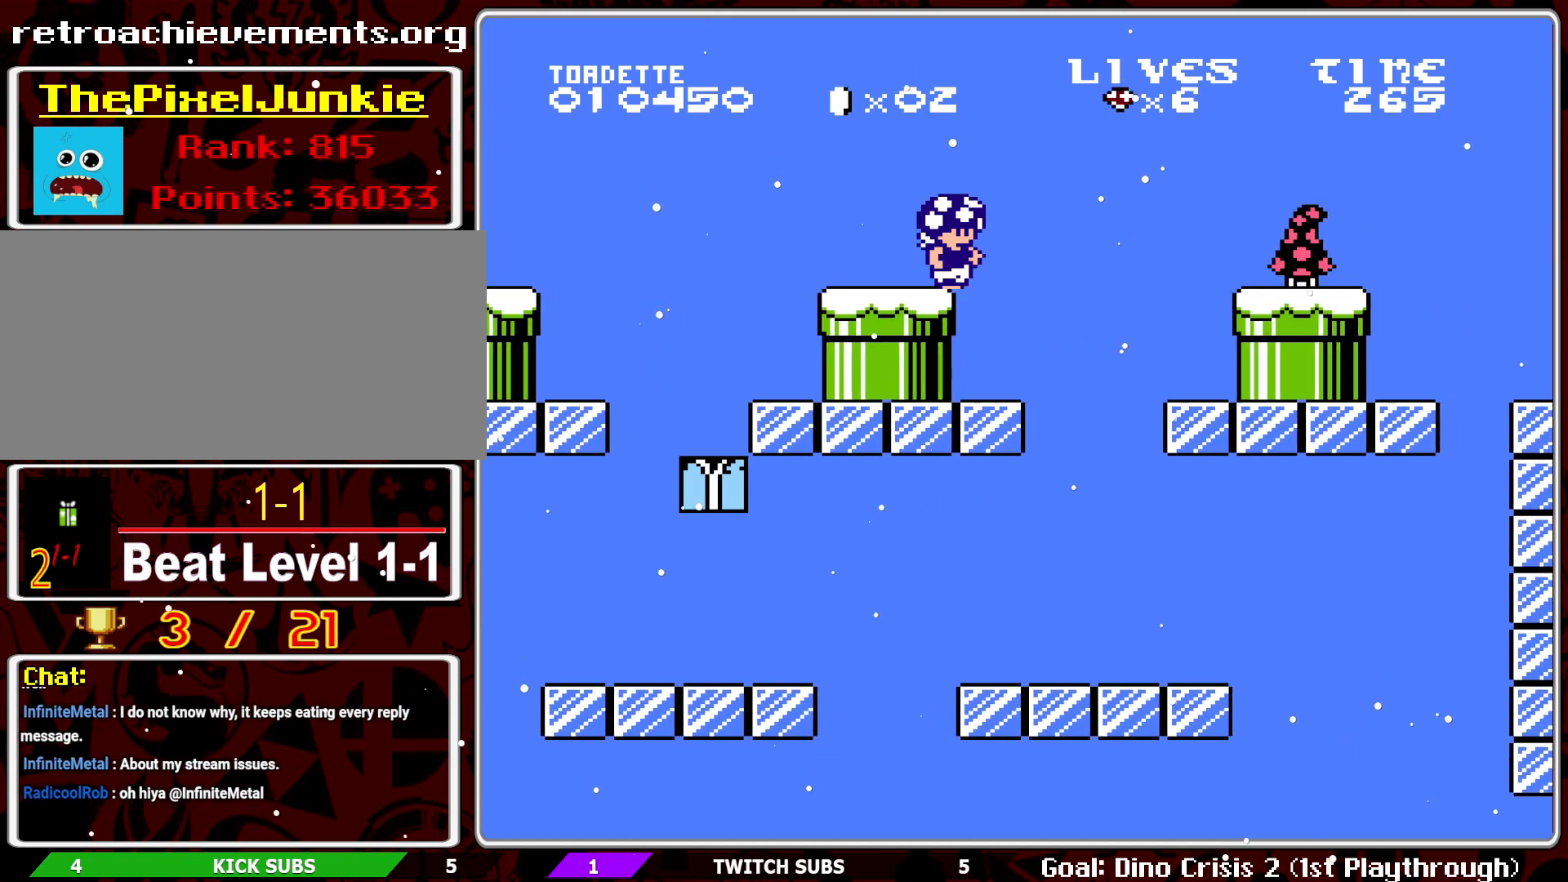
{"buttons": ["B"], "events": [[250, "DPAD_RIGHT", "down"], [450, "DPAD_RIGHT", "up"]]}
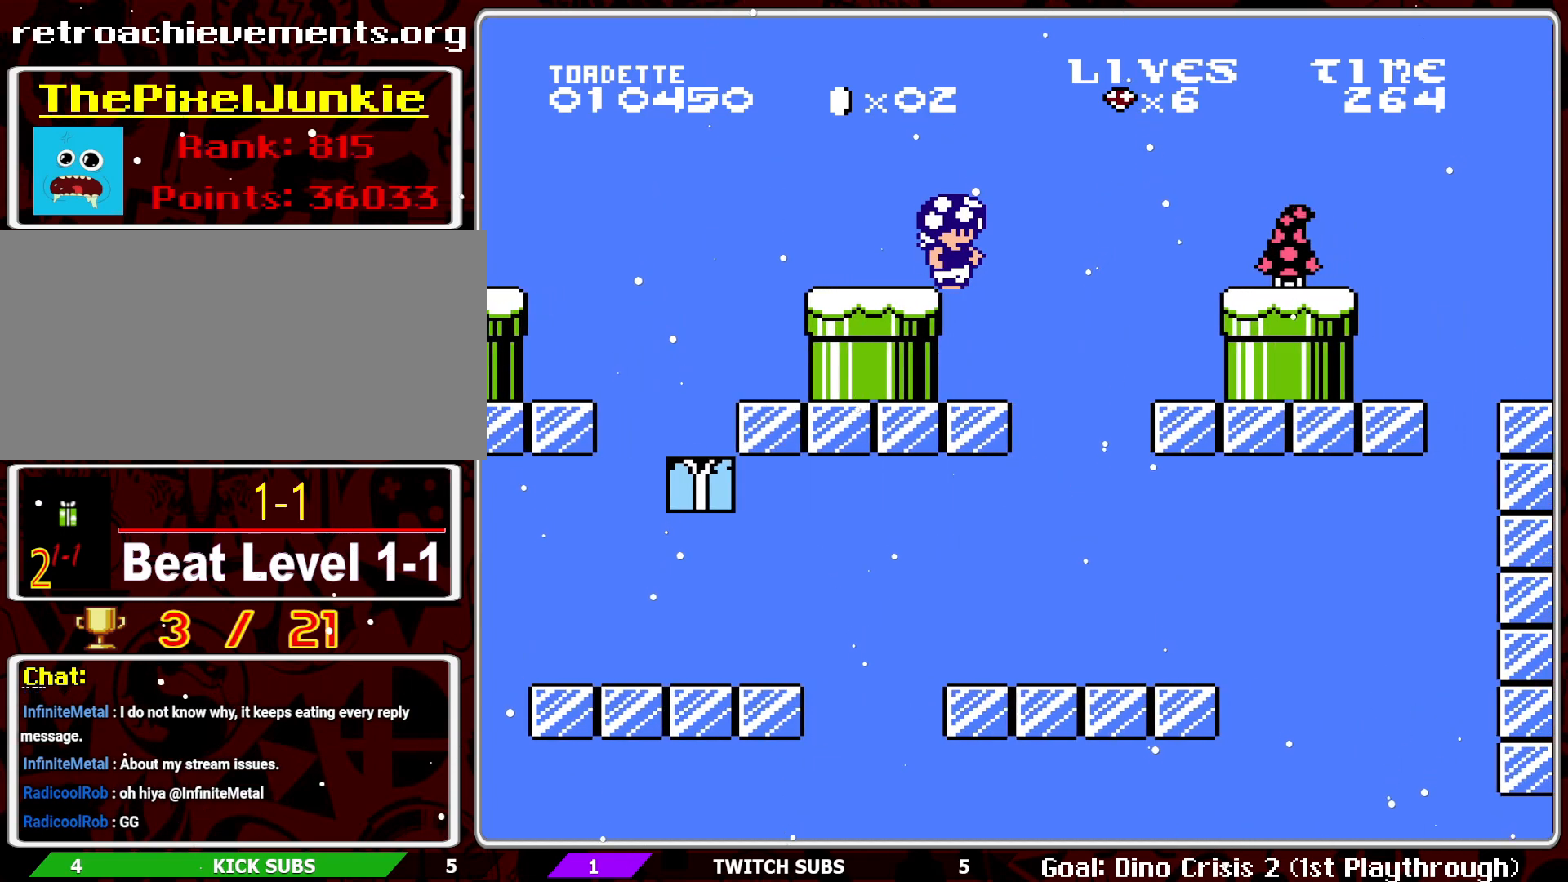
{"buttons": ["B"], "events": [[50, "DPAD_LEFT", "down"], [167, "DPAD_LEFT", "up"], [300, "DPAD_RIGHT", "down"], [483, "DPAD_RIGHT", "up"]]}